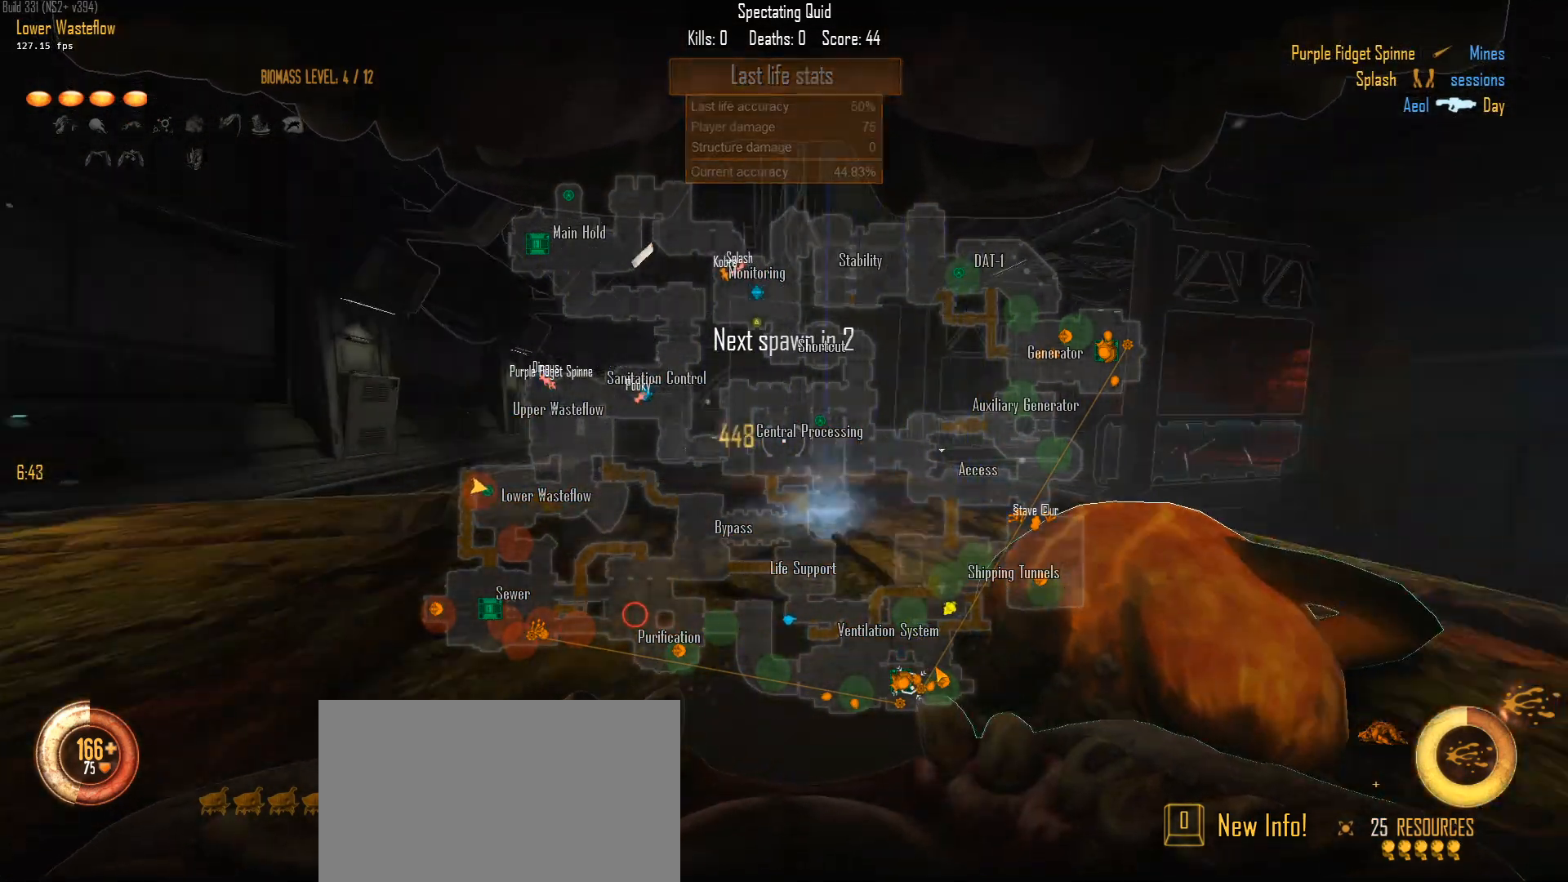
Gameplay with keyboard and mouse; each line is a JSON object with the keys and mouse buttons held at the frame after it. "events" lists presses ("down") and releases ("up") of "1", "2", "3", "4", "5", "a", "alt", "c", "caps_lock", "ctrl", "d", "e", "f", "g", "q", "r", "s", "shift", "space", "t", "tab", "v", "w", "x", "z", "mouse_left", "mouse_wheel" and "mouse_right" between this image and that frame as [ms after this image, input, new state], when the widget could be followed in between. "mouse_left", "mouse_wheel", "mouse_right" = the "left", "wheel", "right" buttons of the "mouse" list. No other keys are recorded. "wheel" means that the mouse wheel is clicked or scrolled. "mouse_move" is the direction in which the mouse moves at that frame (one of eight, or "still"), when it could be read.
{"keys": ["w"], "mouse": [], "mouse_move": "still", "events": []}
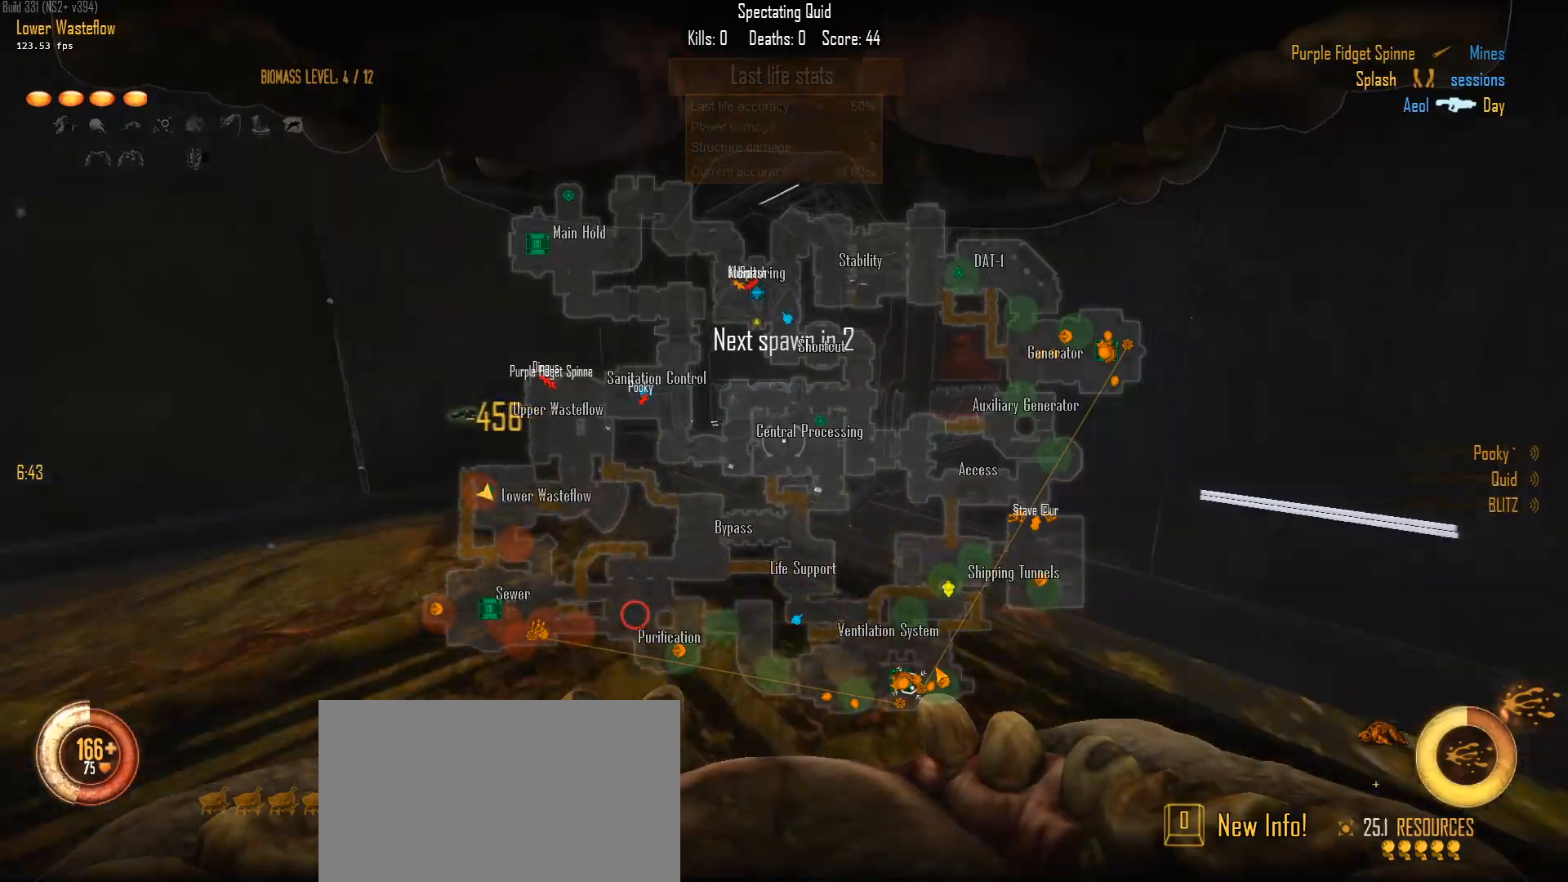
{"keys": ["c", "w"], "mouse": [], "mouse_move": "still", "events": [[17, "c", "down"], [300, "c", "up"], [433, "c", "down"]]}
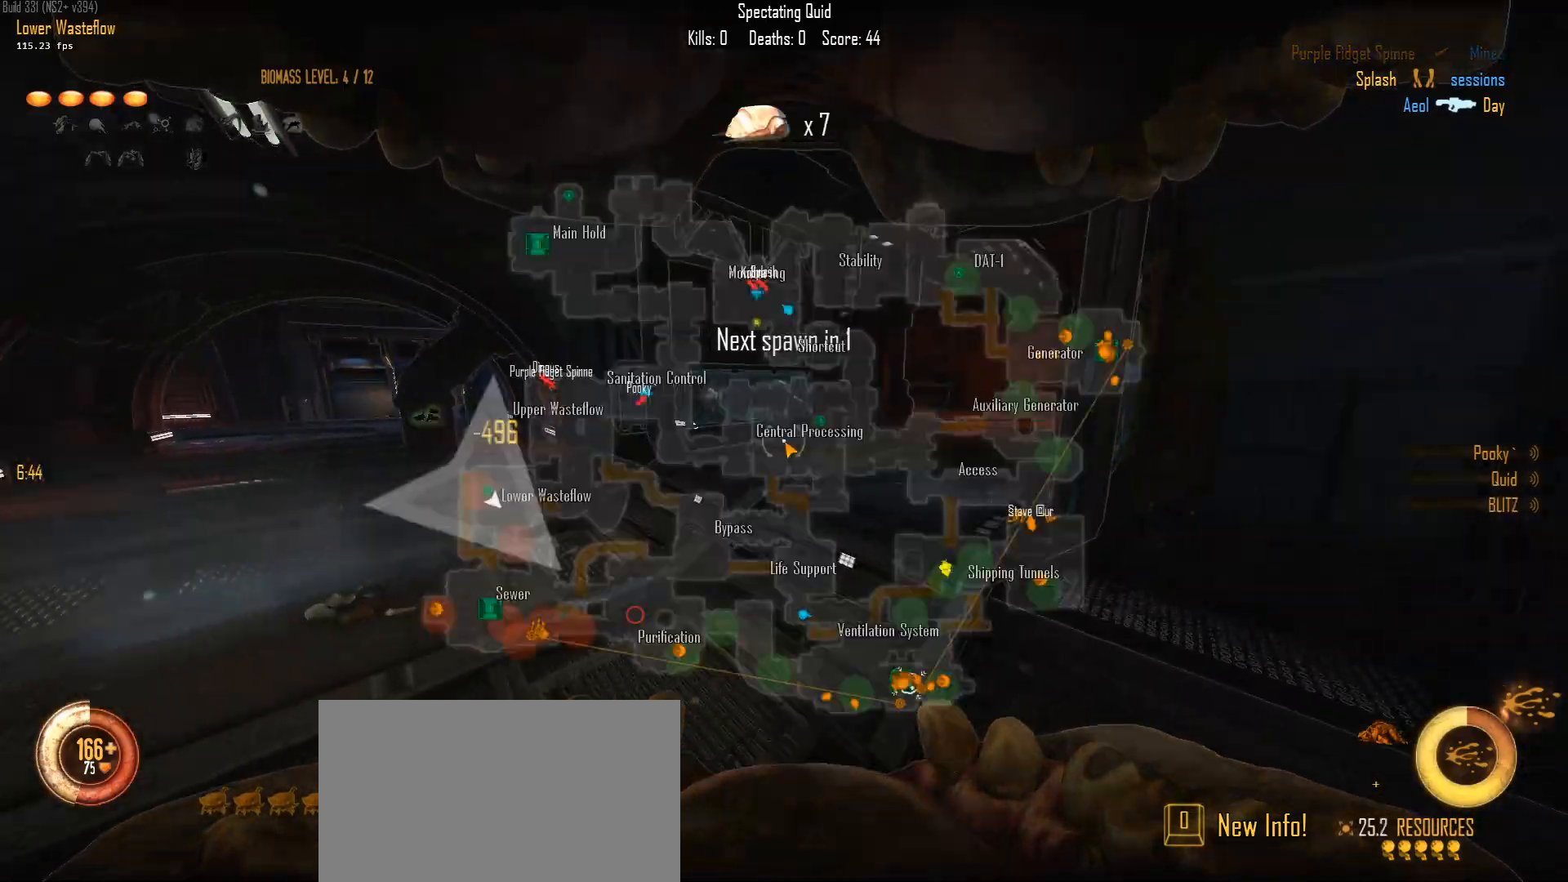
{"keys": ["w"], "mouse": [], "mouse_move": "still", "events": [[33, "c", "up"]]}
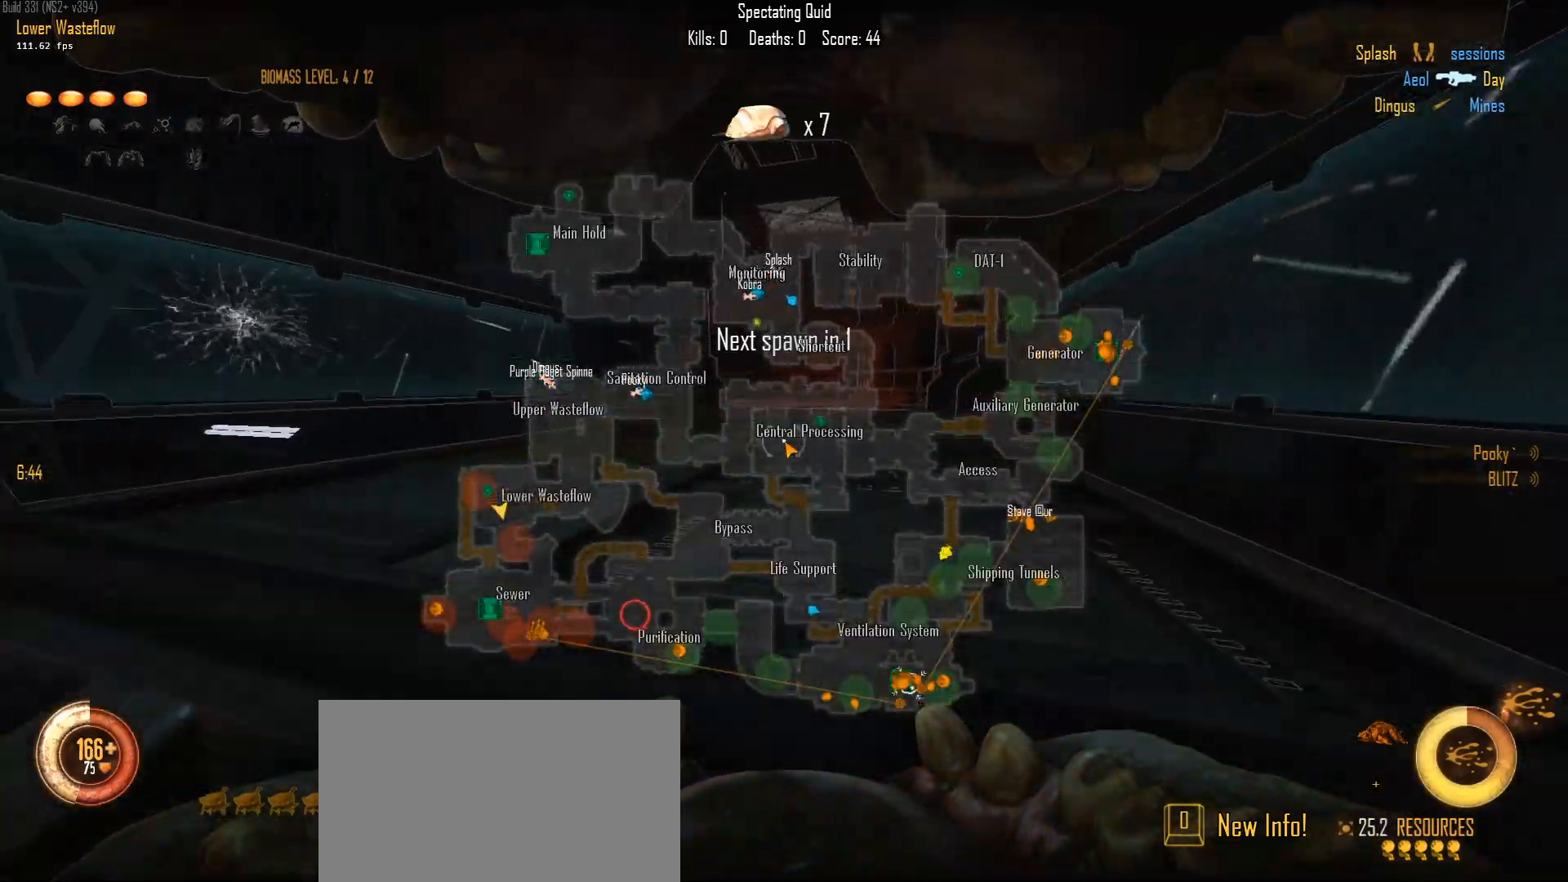
{"keys": ["w"], "mouse": [], "mouse_move": "still", "events": []}
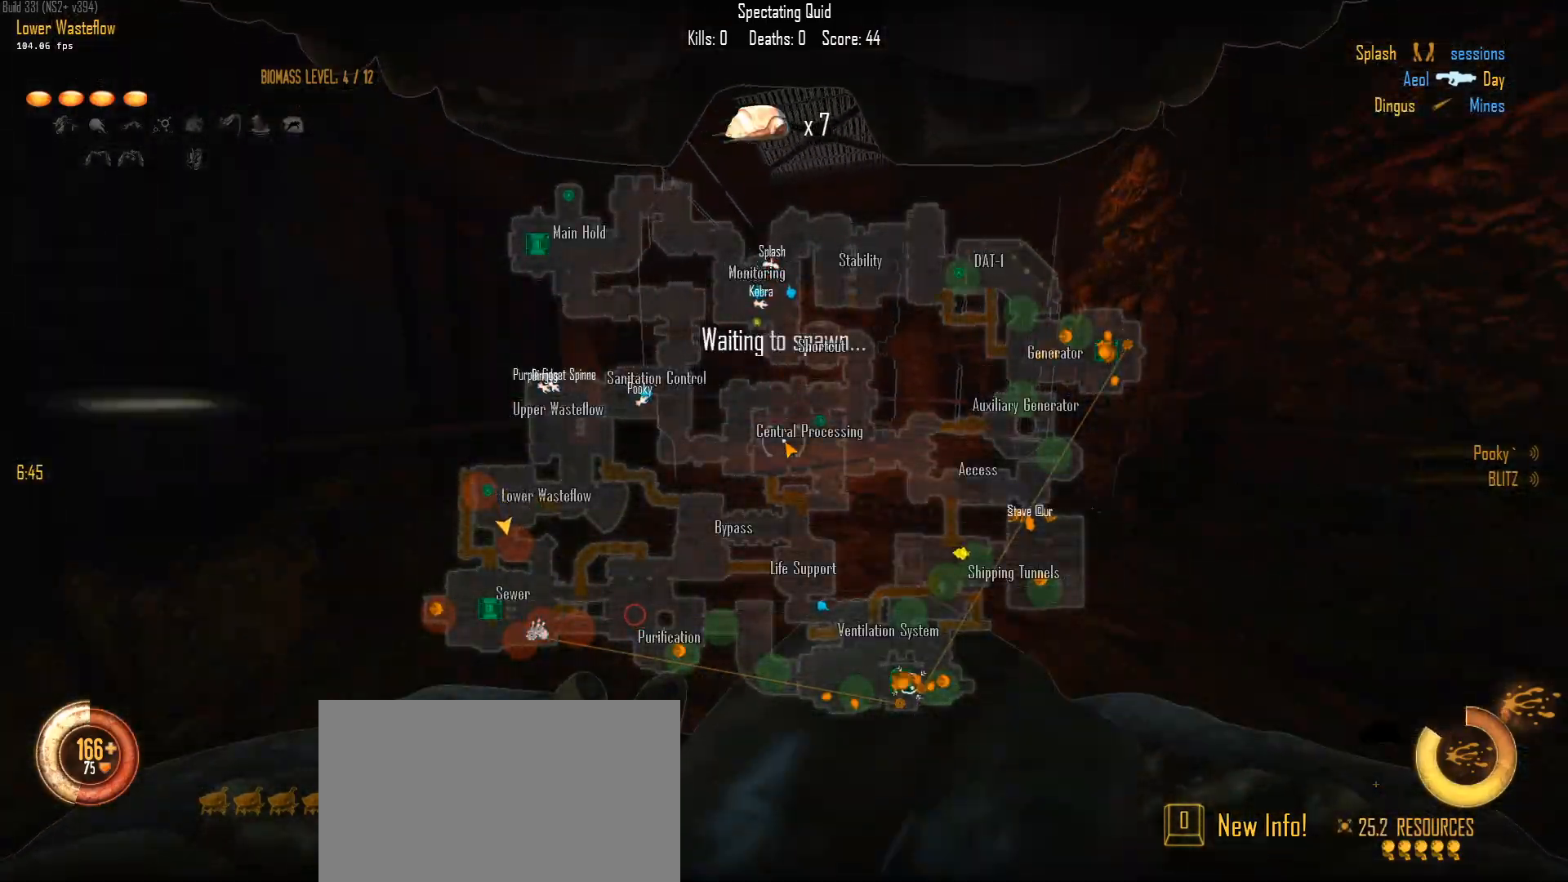
{"keys": ["w"], "mouse": [], "mouse_move": "still", "events": []}
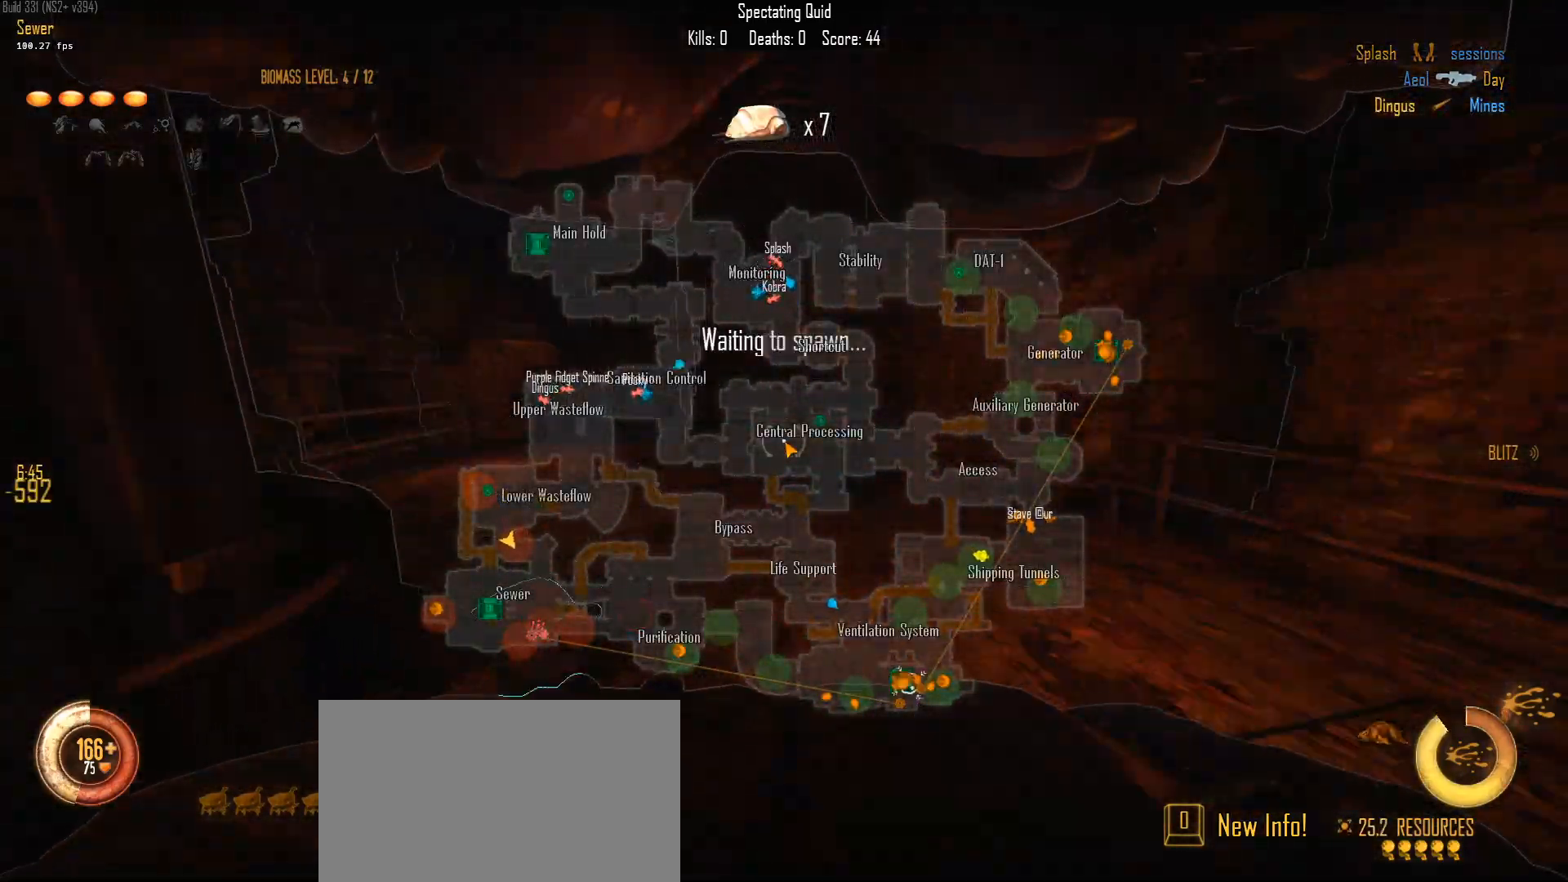
{"keys": ["w"], "mouse": [], "mouse_move": "still", "events": []}
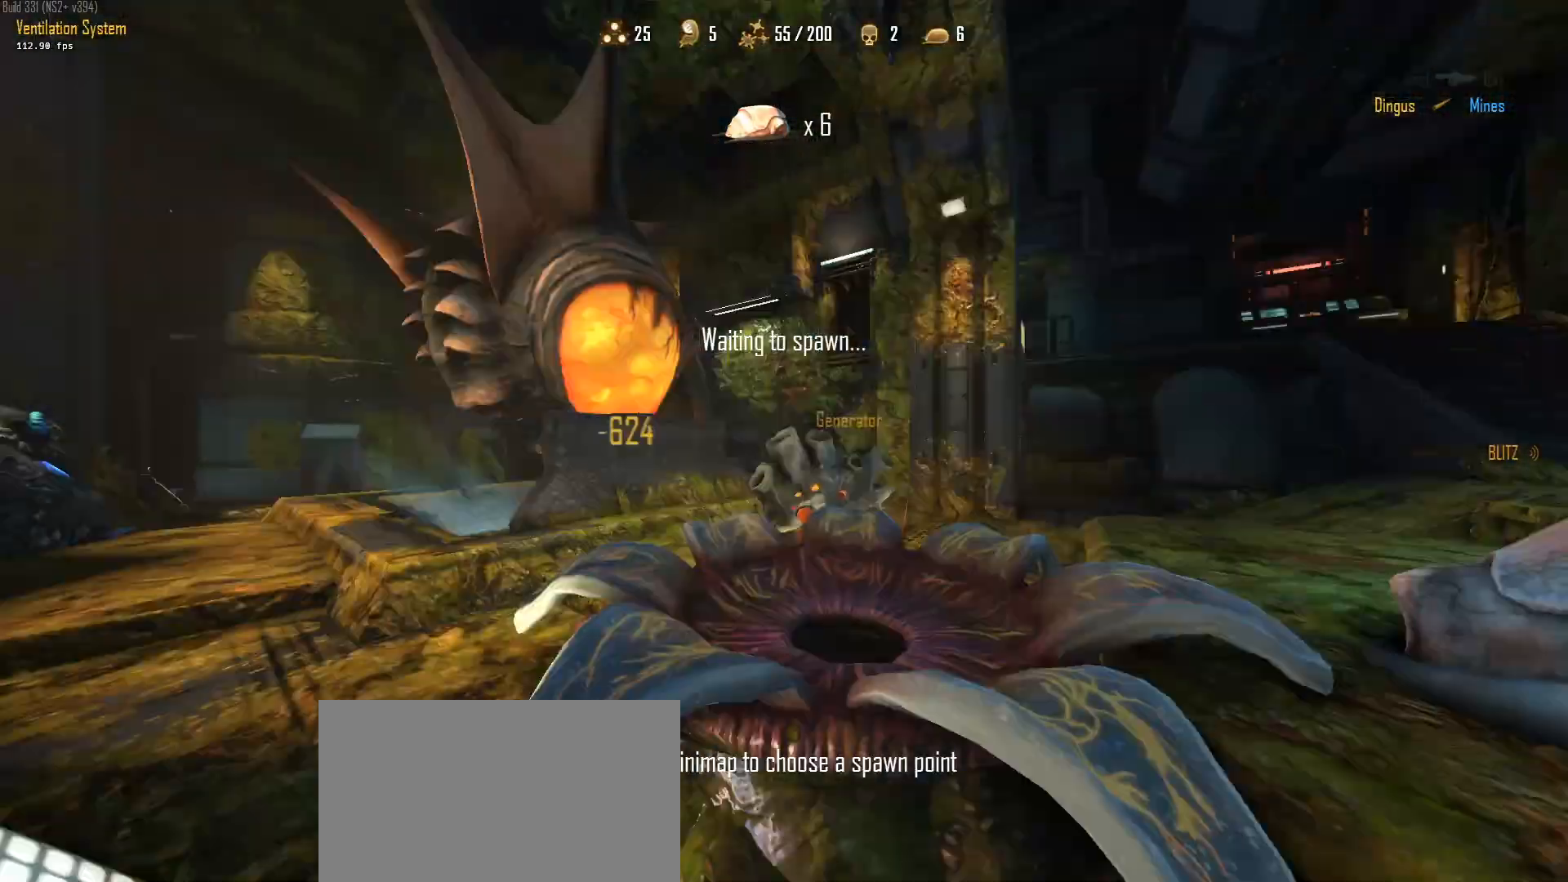
{"keys": ["w"], "mouse": [], "mouse_move": "up-left", "events": [[183, "c", "down"], [283, "c", "up"]]}
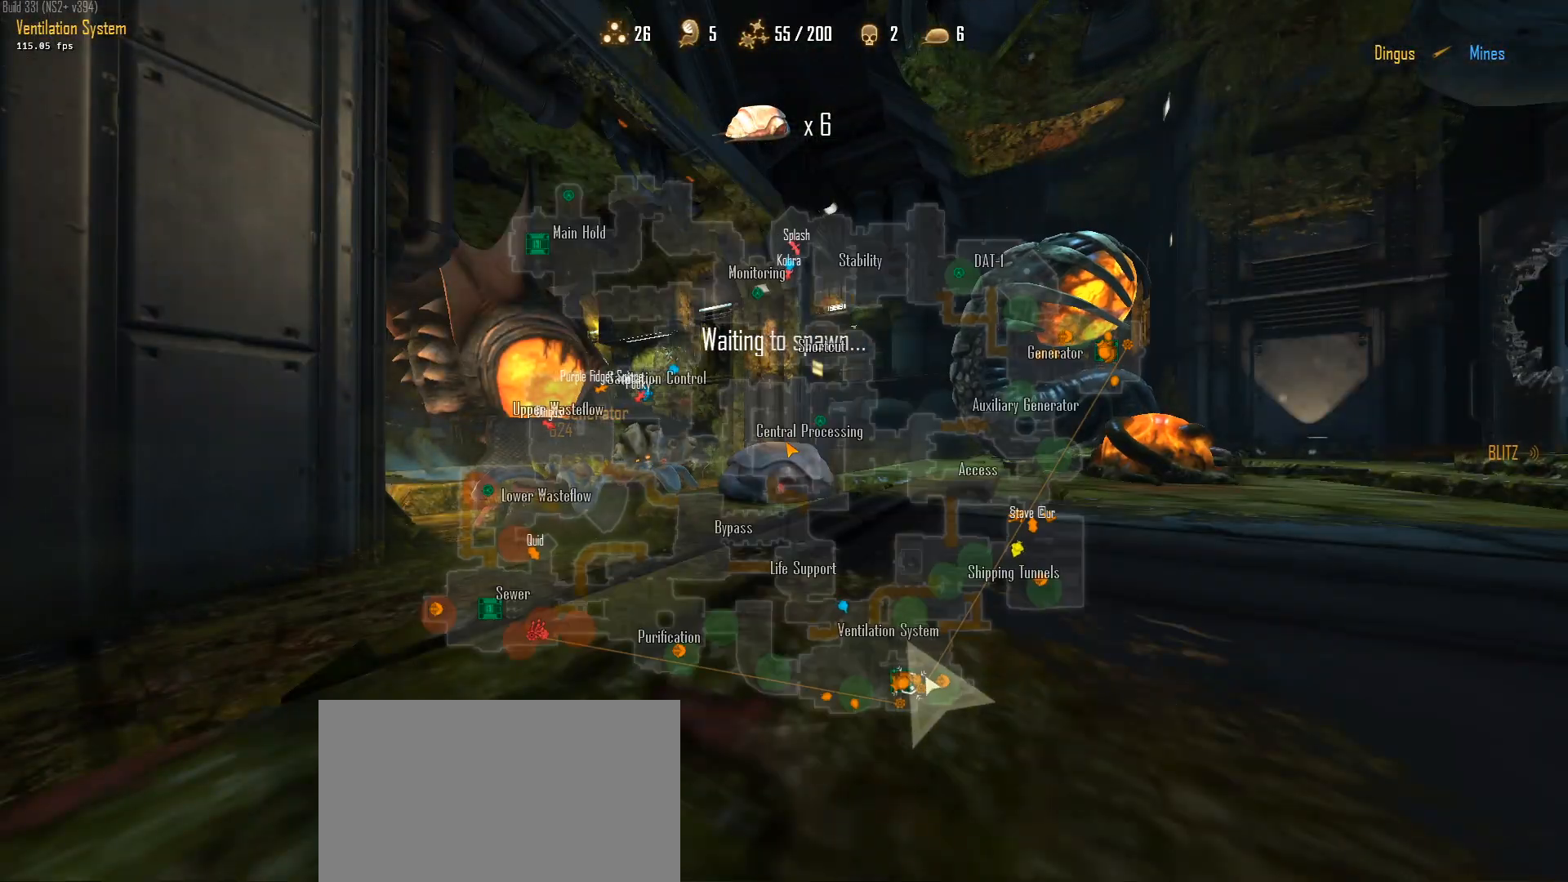
{"keys": ["a", "w"], "mouse": [], "mouse_move": "still", "events": [[333, "c", "down"], [383, "c", "up"], [483, "a", "down"]]}
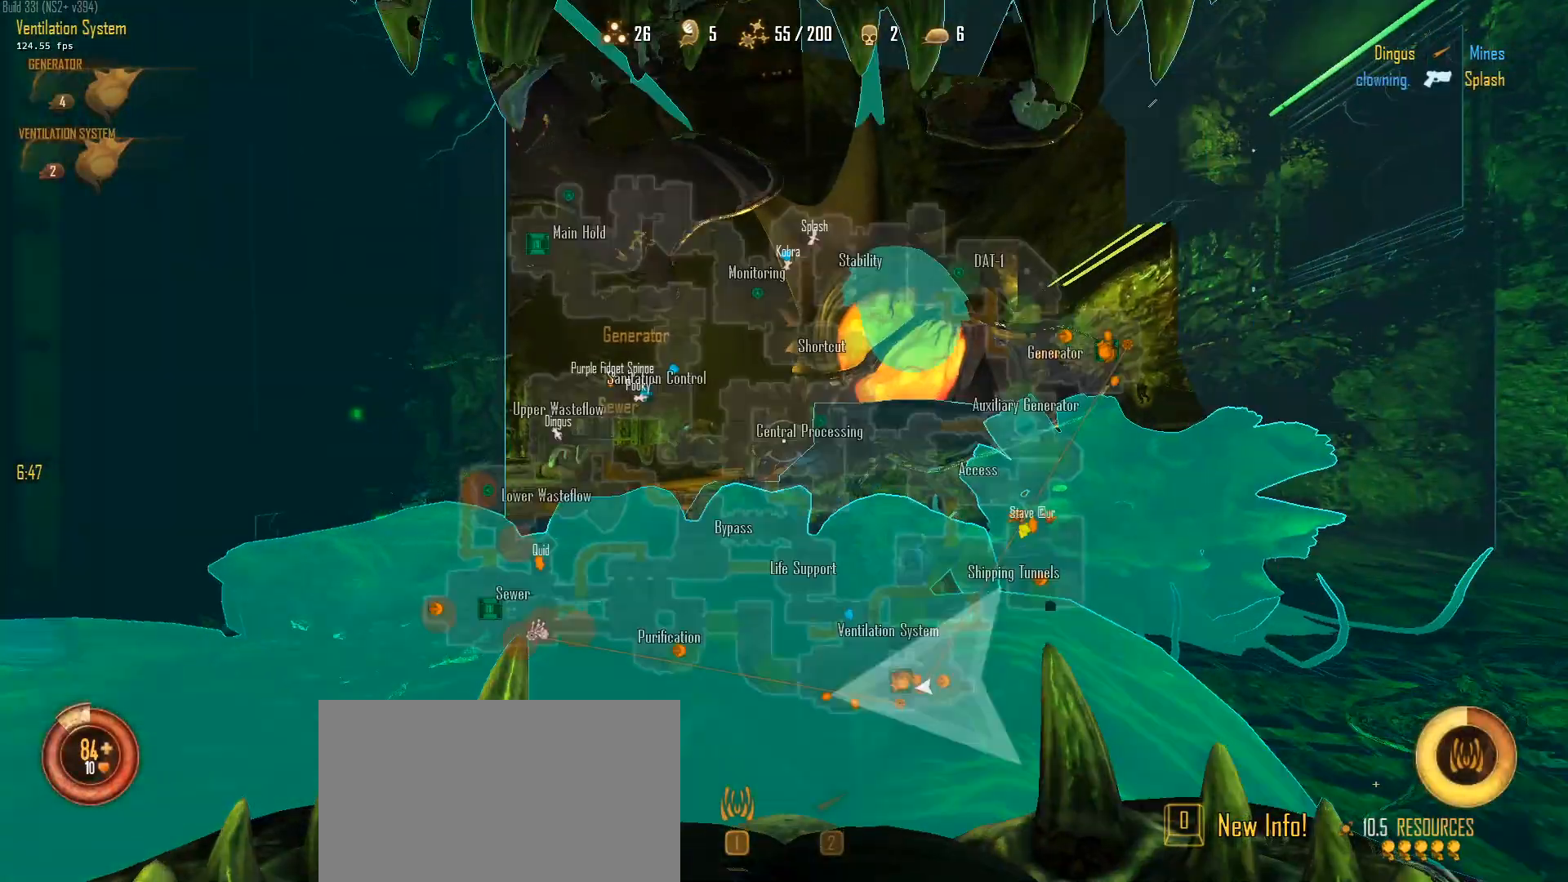
{"keys": ["c", "w"], "mouse": [], "mouse_move": "right", "events": [[33, "c", "down"], [317, "a", "up"]]}
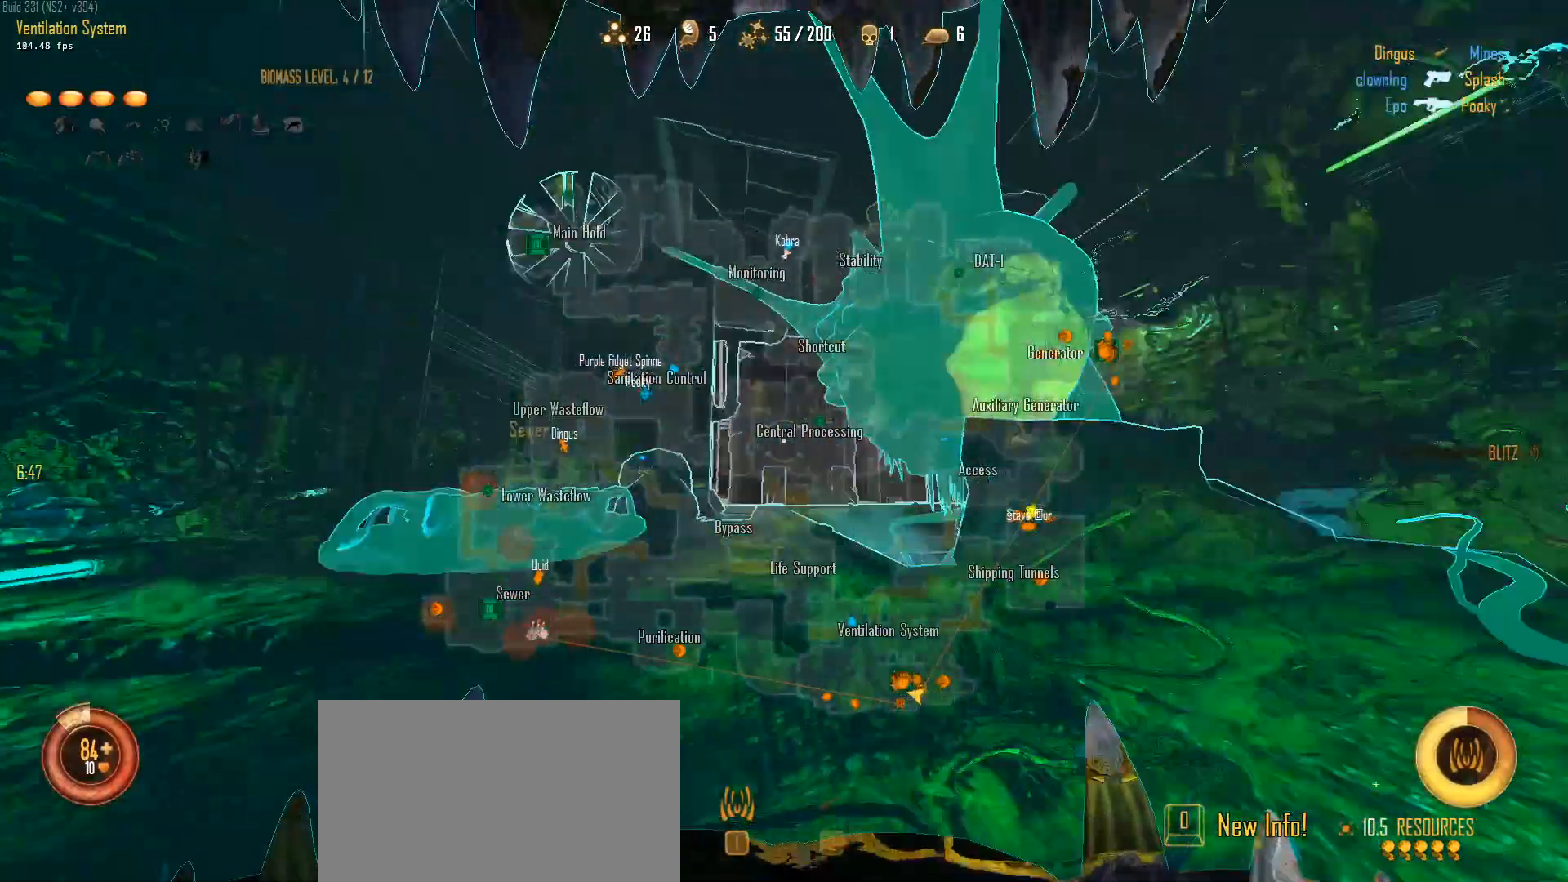
{"keys": ["c", "space"], "mouse": [], "mouse_move": "up-right", "events": [[367, "space", "down"], [367, "w", "up"]]}
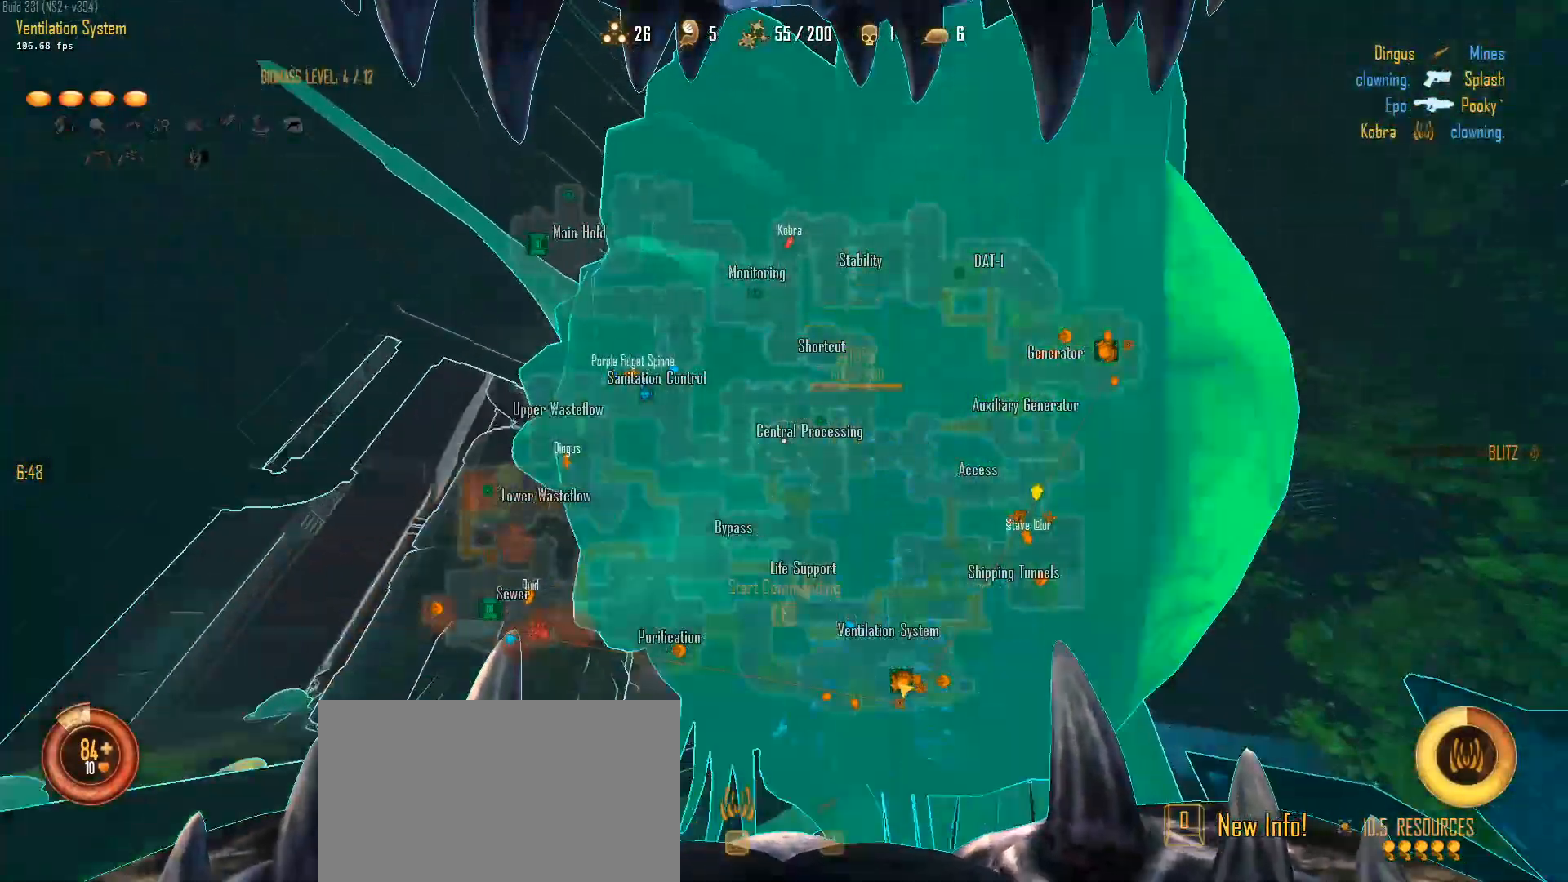
{"keys": [], "mouse": [], "mouse_move": "down-left", "events": [[17, "e", "down"], [17, "space", "up"], [150, "e", "up"], [250, "c", "up"]]}
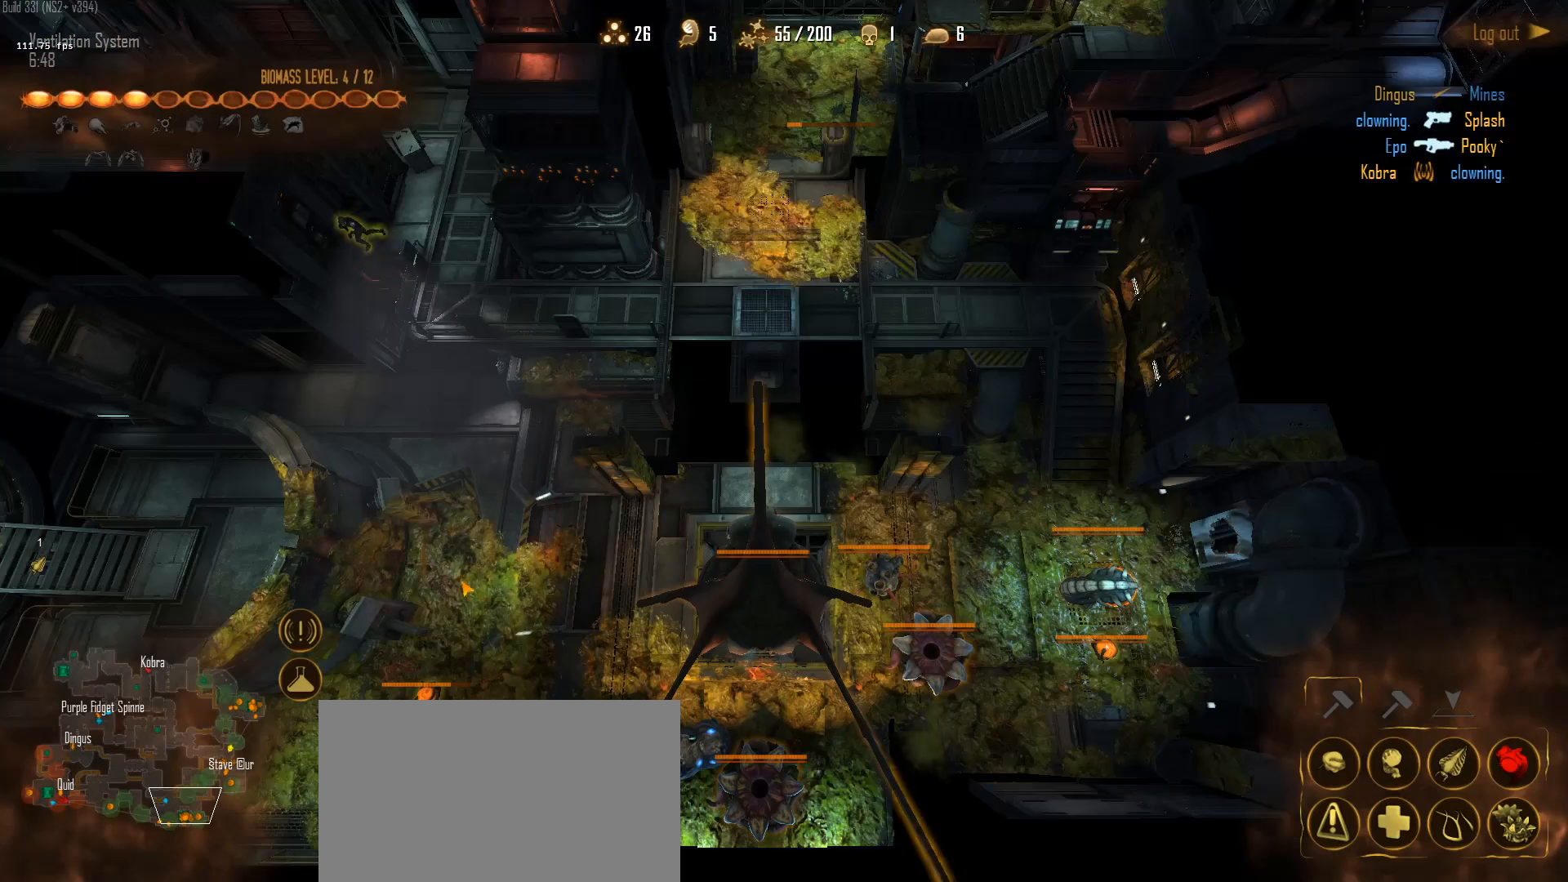
{"keys": [], "mouse": [], "mouse_move": "down", "events": []}
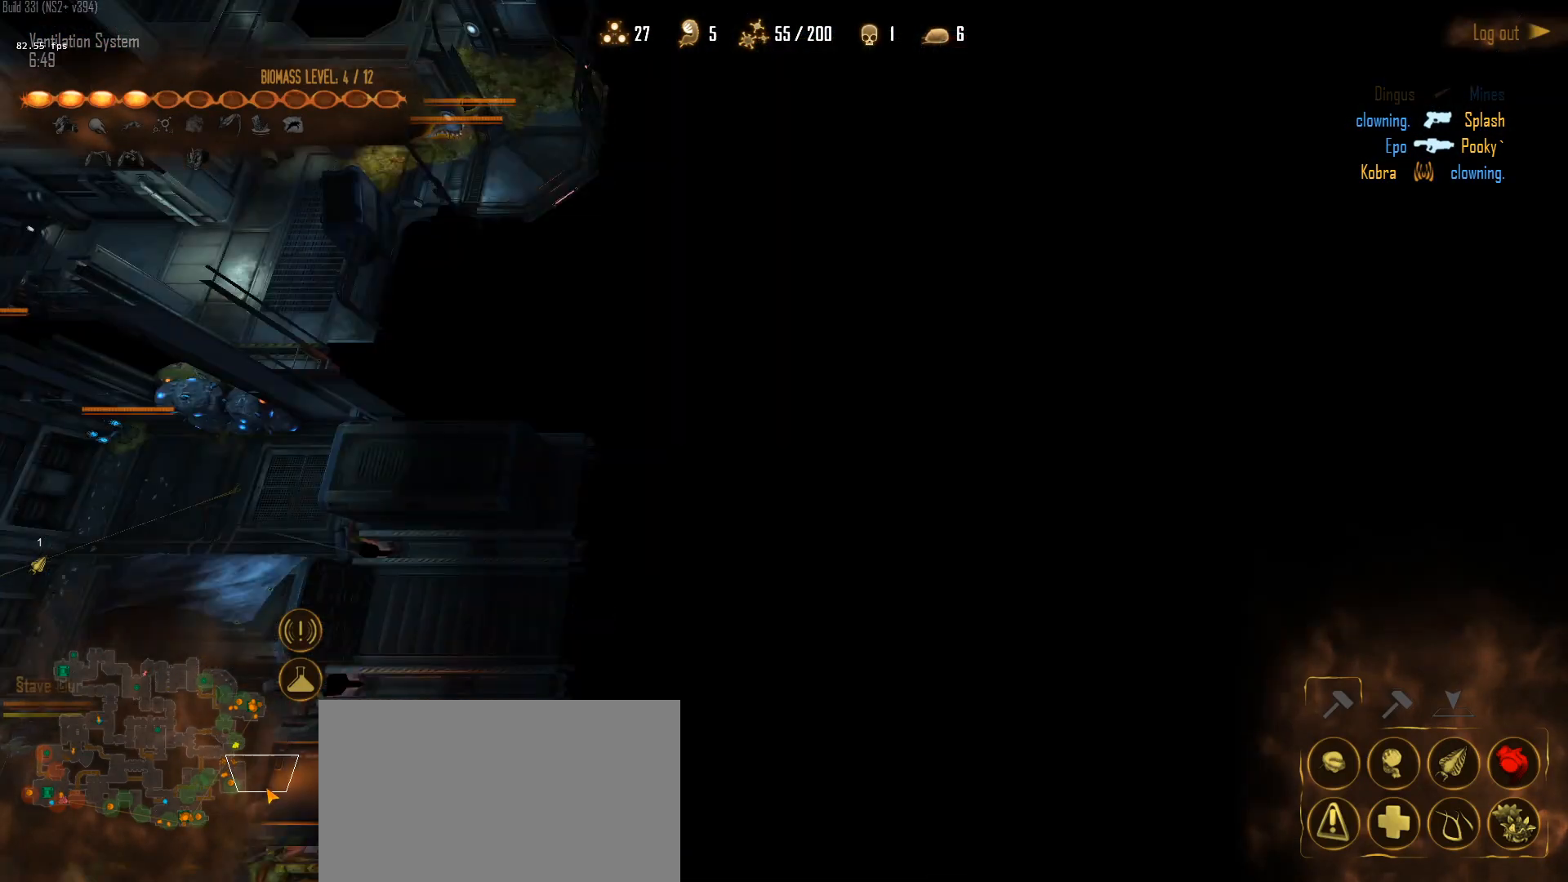
{"keys": [], "mouse": ["left"], "mouse_move": "up-left", "events": [[467, "mouse_left", "down"]]}
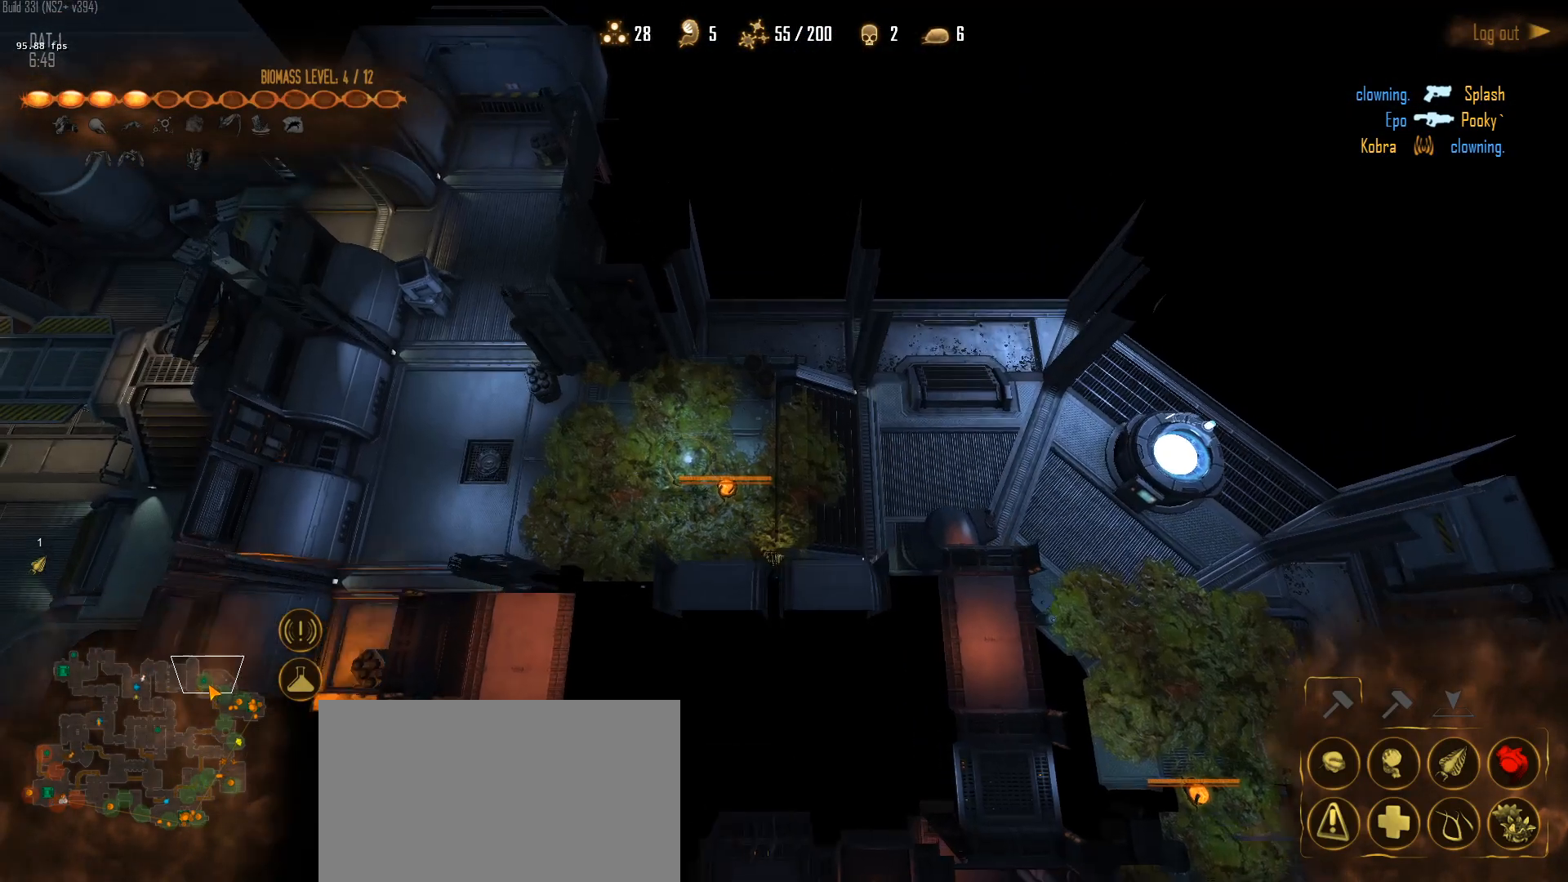
{"keys": [], "mouse": [], "mouse_move": "down-left", "events": [[100, "mouse_left", "up"], [150, "q", "down"], [200, "s", "down"], [300, "mouse_left", "down"], [300, "q", "up"], [333, "s", "up"], [383, "mouse_left", "up"]]}
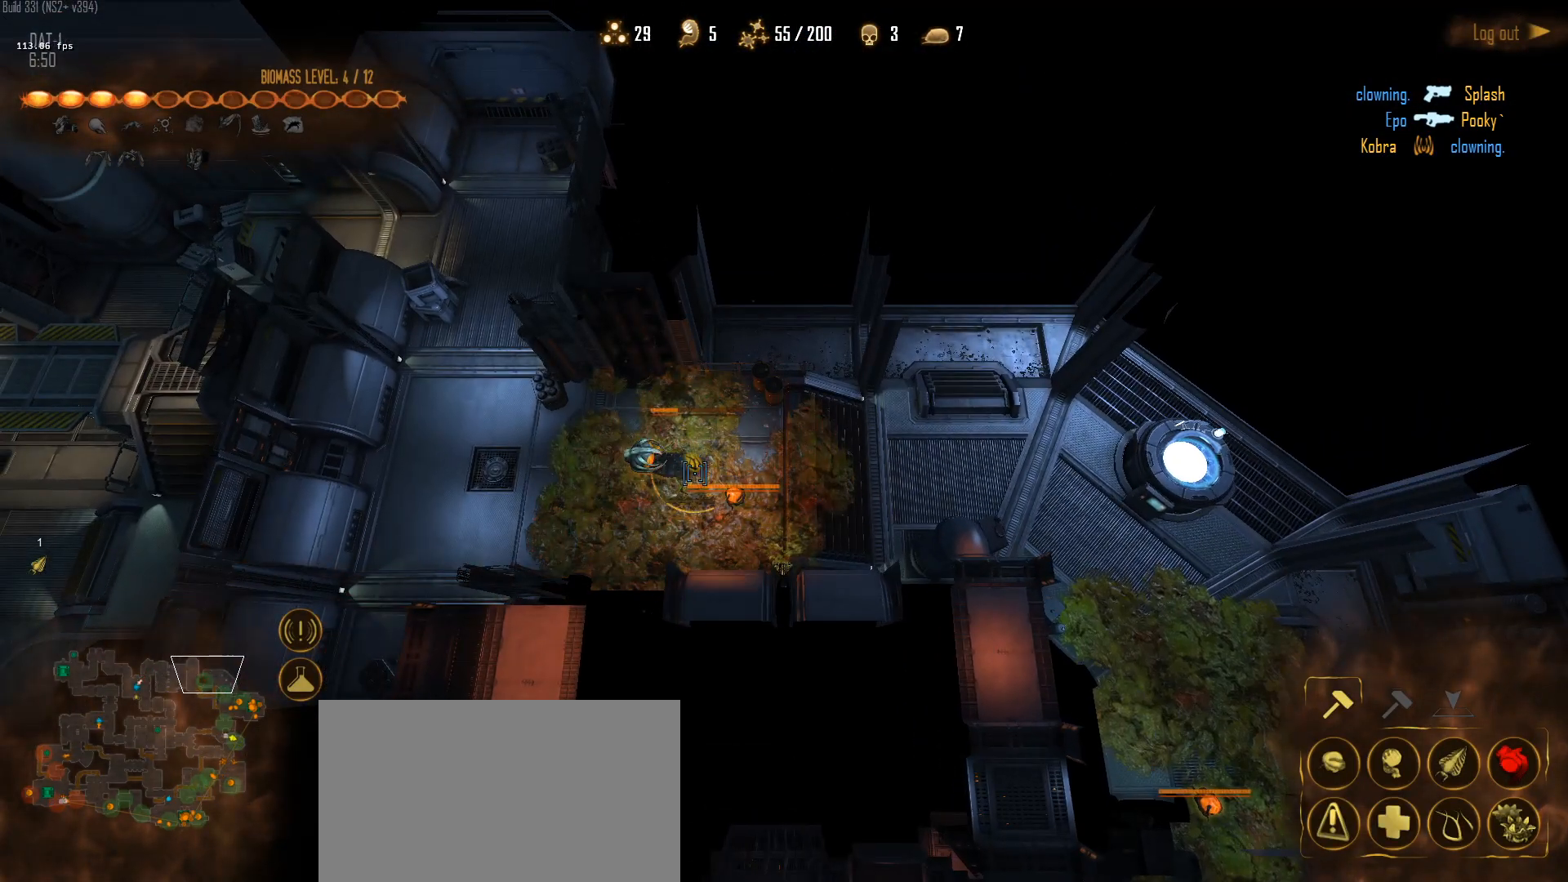
{"keys": [], "mouse": [], "mouse_move": "down", "events": [[83, "1", "down"], [167, "1", "up"], [217, "mouse_right", "down"], [317, "mouse_right", "up"]]}
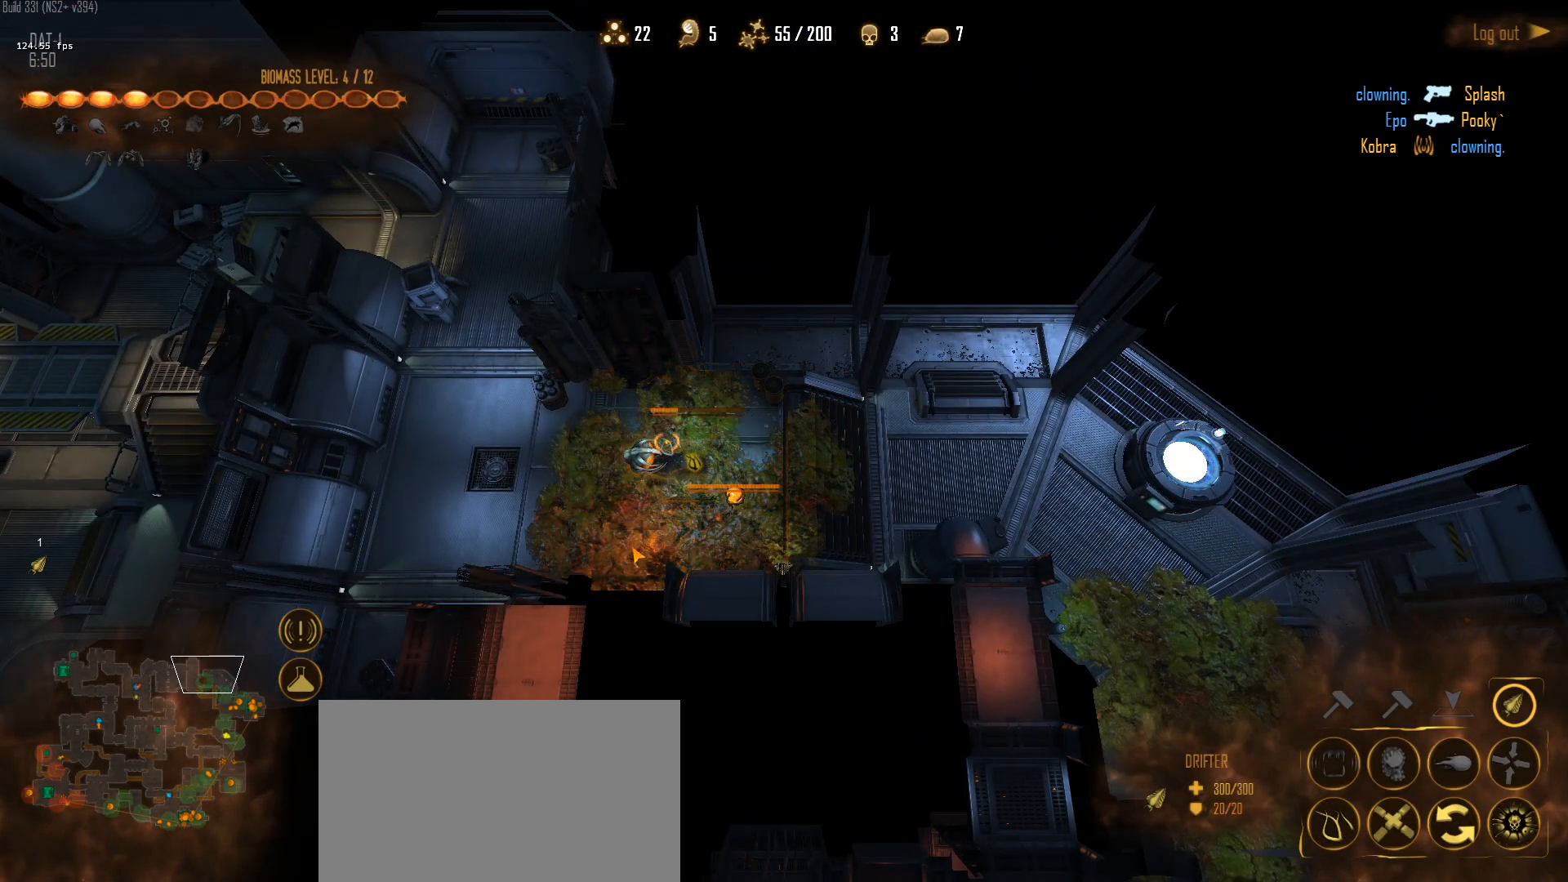
{"keys": [], "mouse": [], "mouse_move": "left", "events": []}
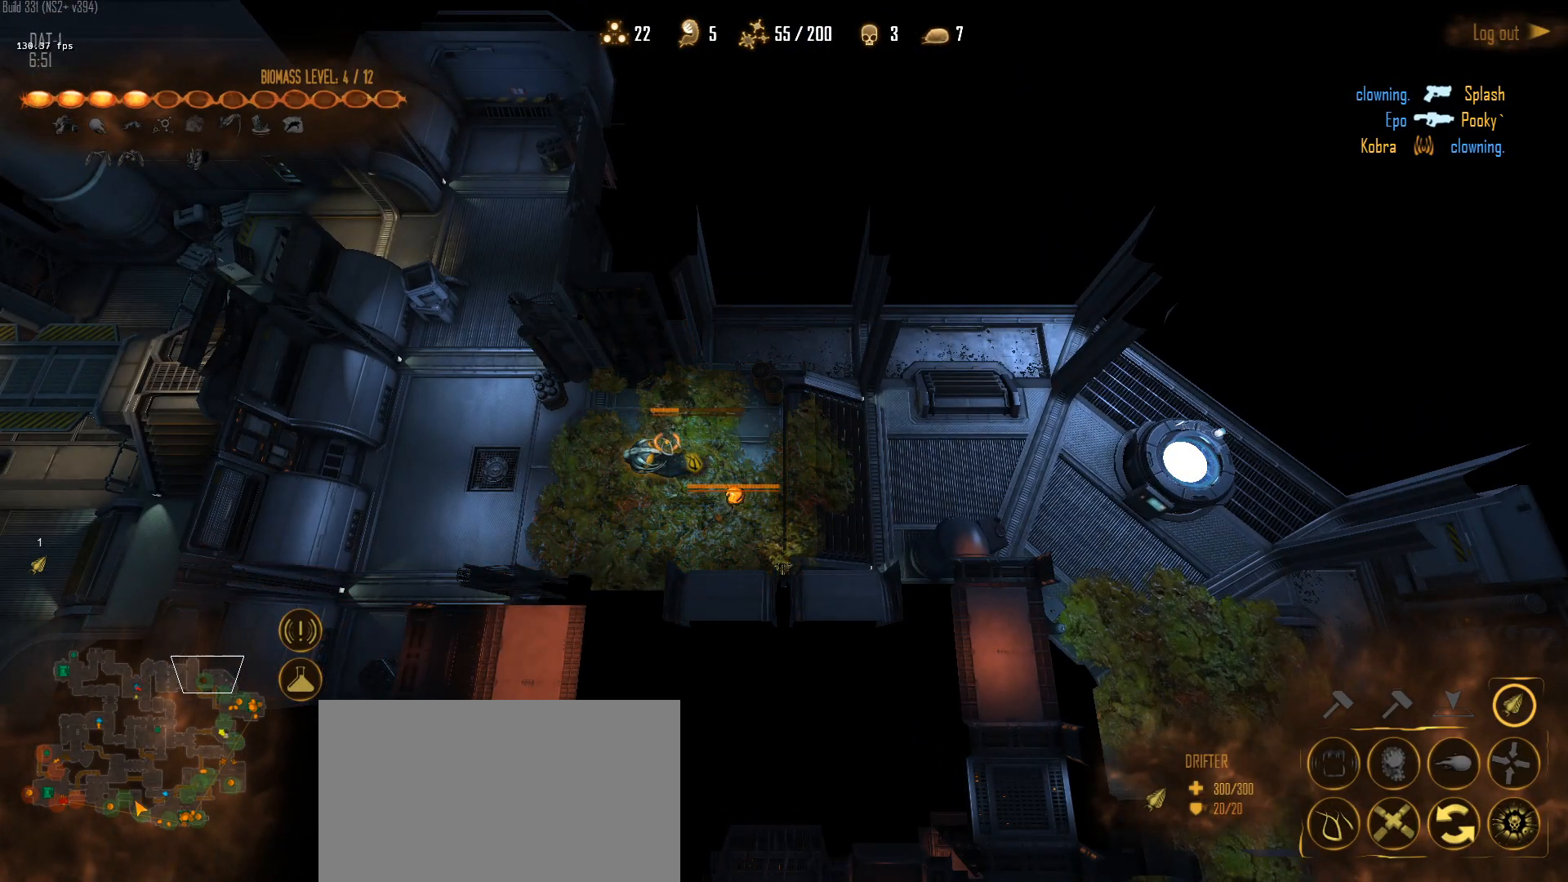
{"keys": [], "mouse": ["left"], "mouse_move": "still", "events": [[250, "mouse_left", "down"], [333, "mouse_left", "up"], [433, "mouse_left", "down"]]}
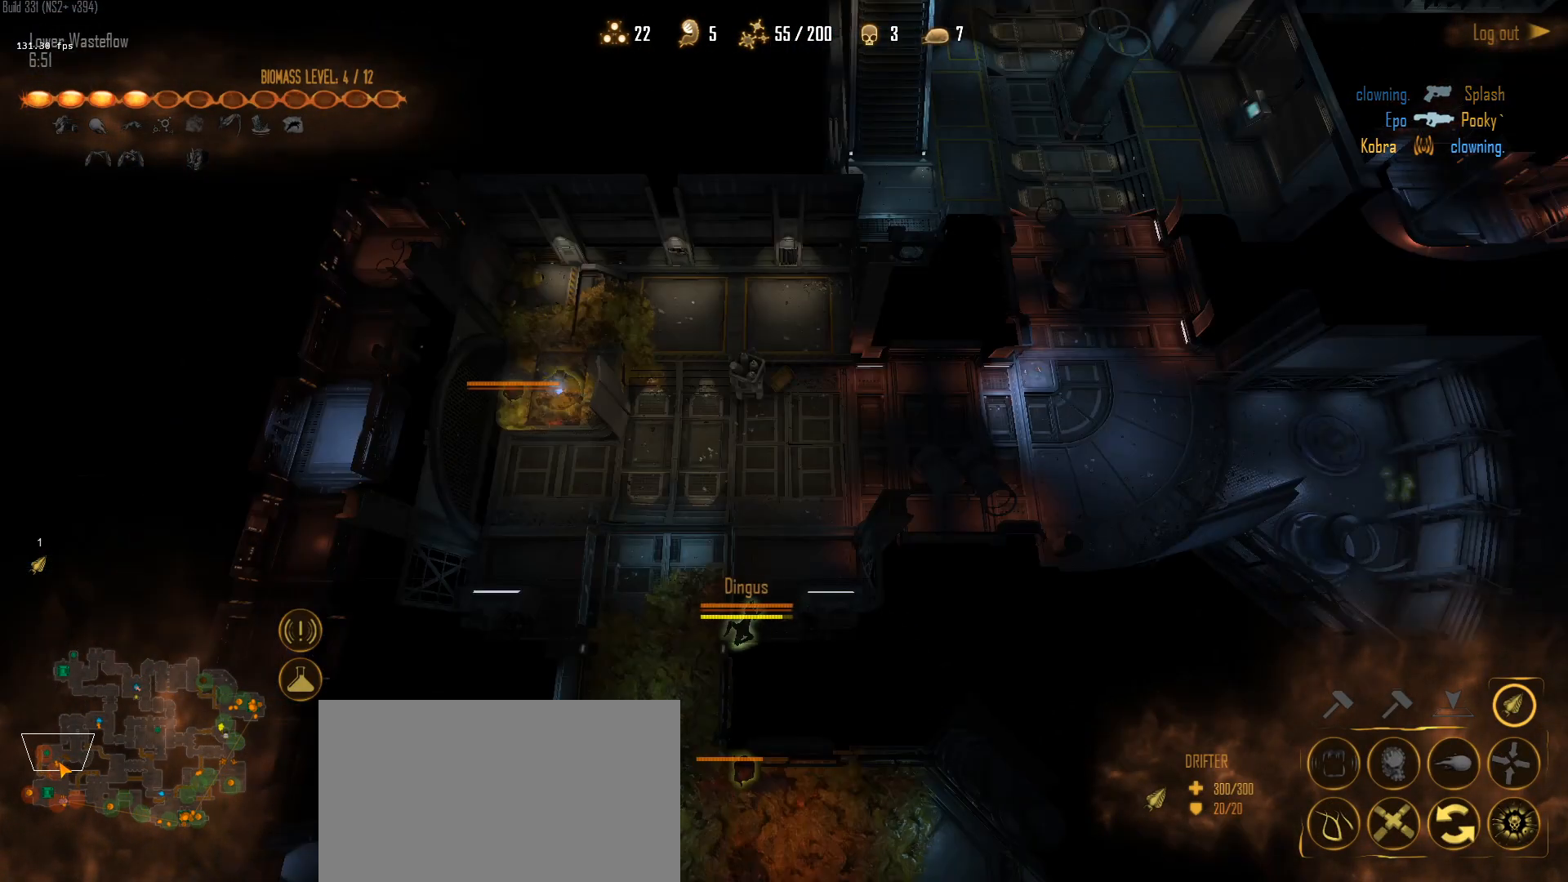
{"keys": [], "mouse": [], "mouse_move": "down-left", "events": [[33, "mouse_left", "up"], [83, "q", "down"], [167, "s", "down"], [267, "mouse_left", "down"], [267, "q", "up"], [317, "s", "up"], [350, "mouse_left", "up"], [400, "mouse_left", "down"], [500, "mouse_left", "up"]]}
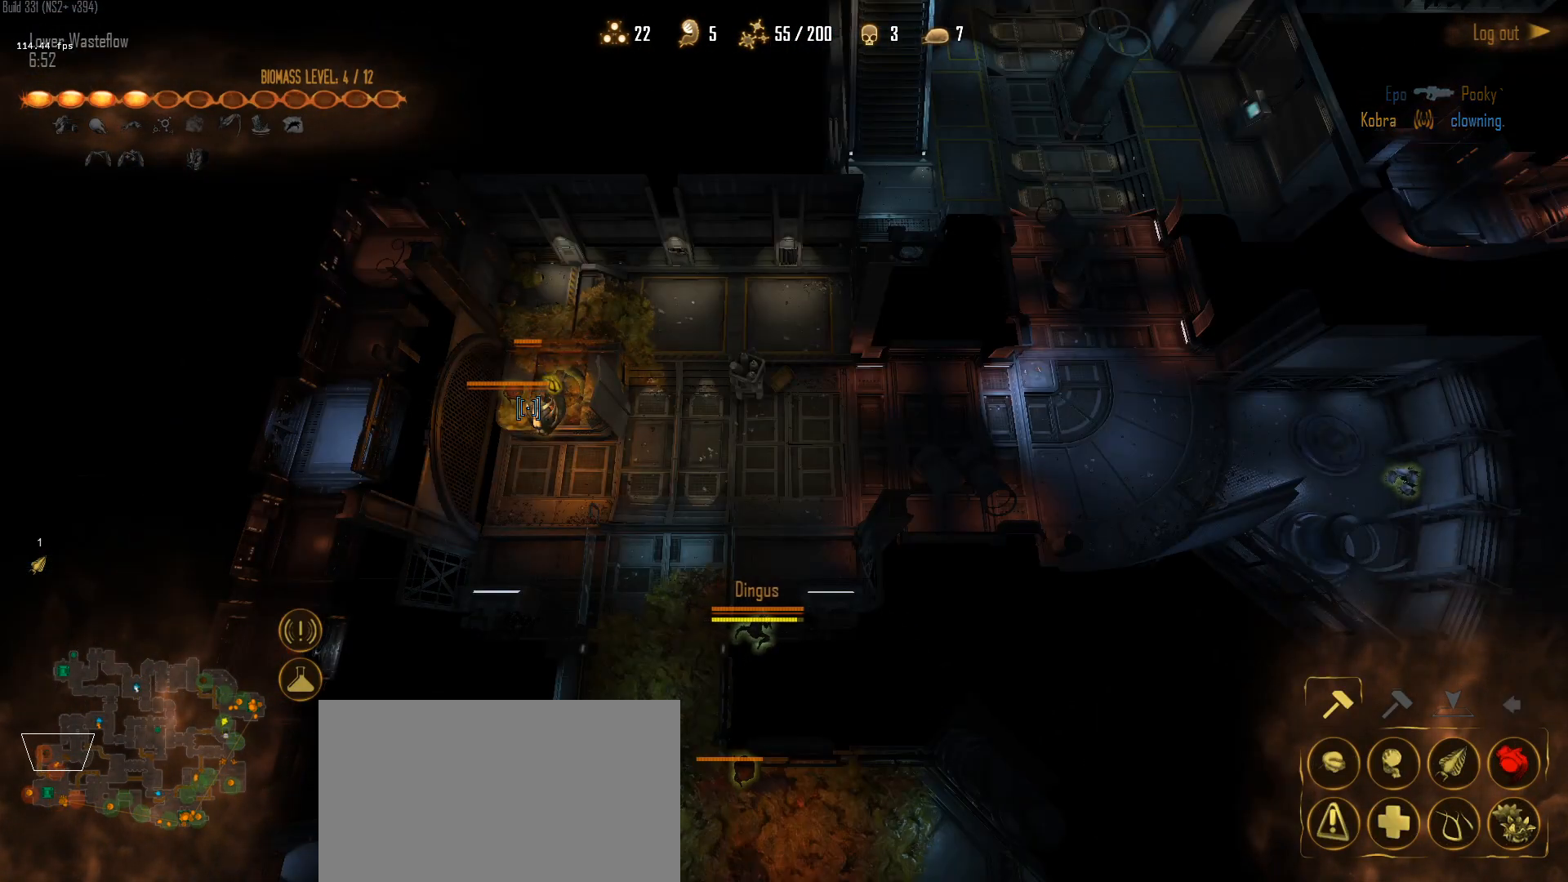
{"keys": ["shift"], "mouse": [], "mouse_move": "down", "events": [[50, "1", "down"], [133, "1", "up"], [183, "shift", "down"], [233, "mouse_right", "down"], [333, "mouse_right", "up"]]}
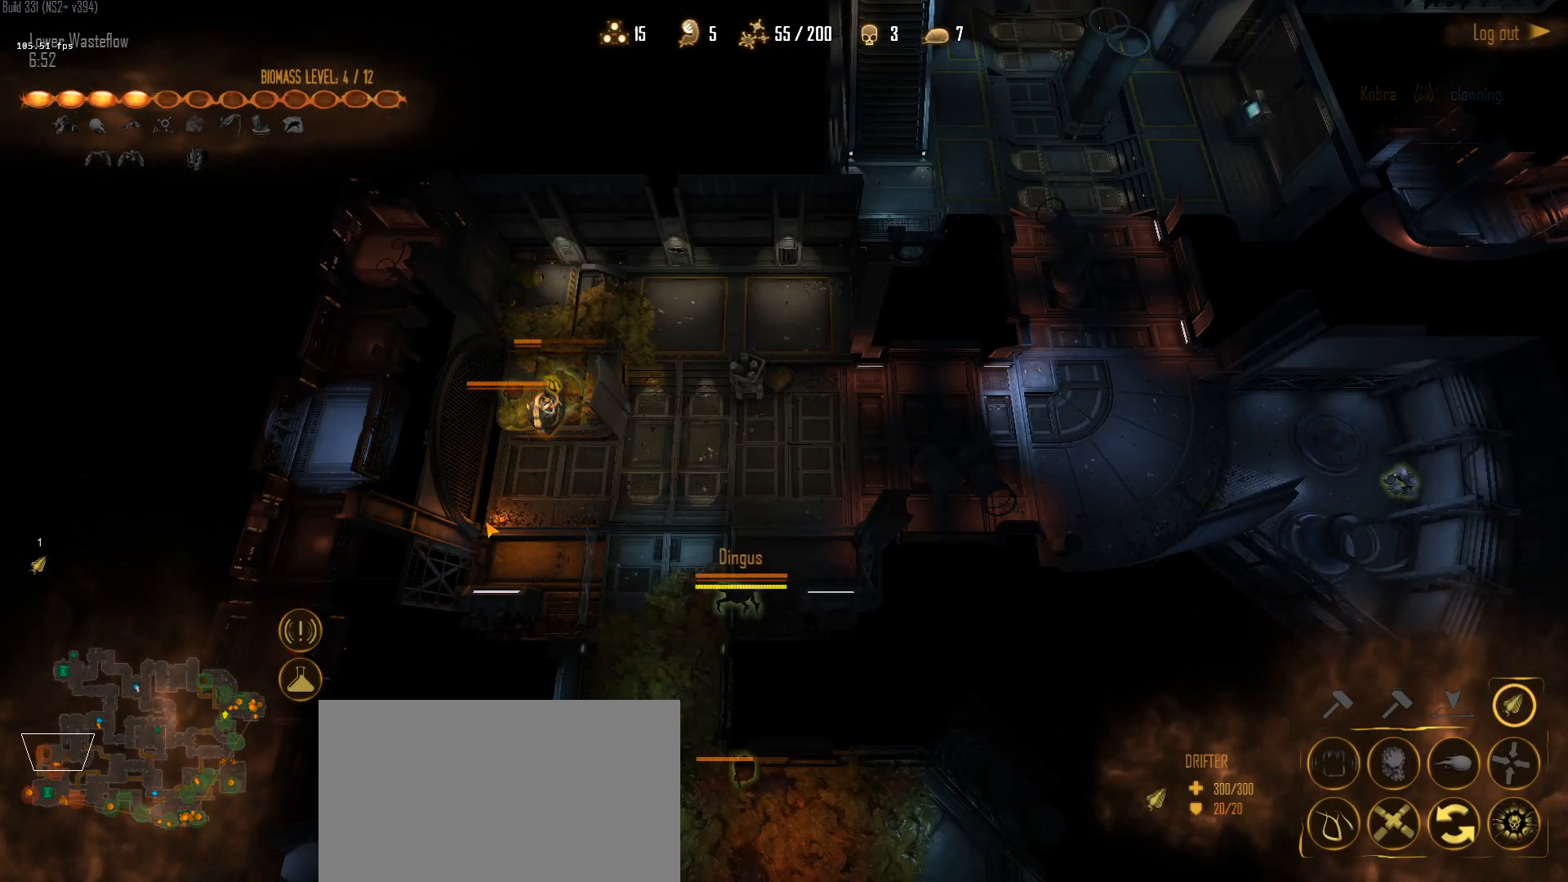
{"keys": ["shift"], "mouse": [], "mouse_move": "down", "events": []}
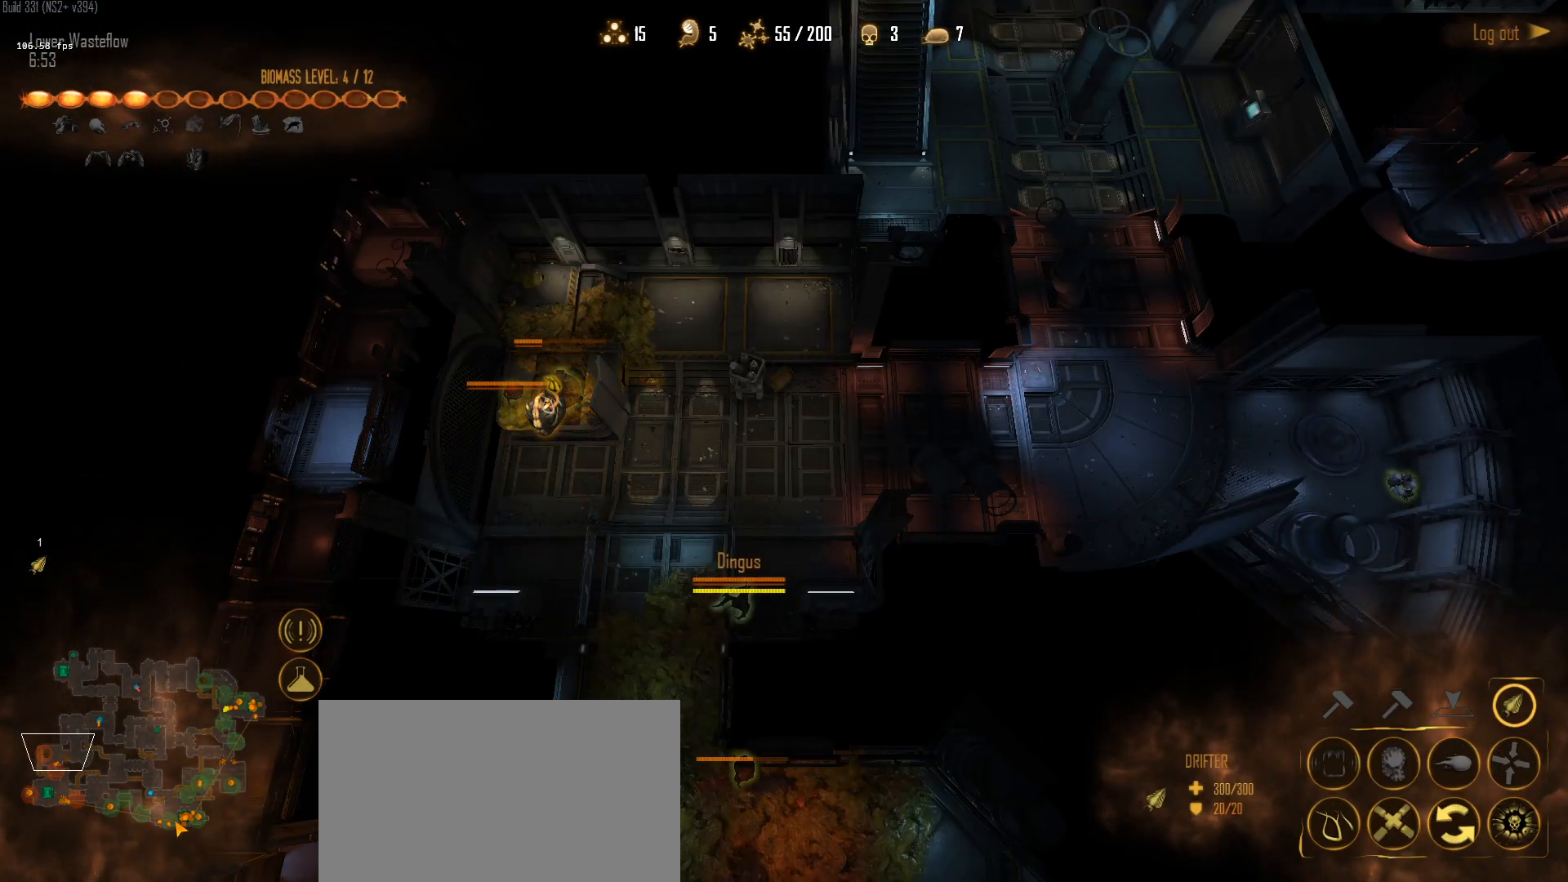
{"keys": ["shift"], "mouse": [], "mouse_move": "up-right", "events": [[83, "mouse_left", "down"], [217, "mouse_left", "up"], [267, "mouse_left", "down"], [350, "mouse_left", "up"]]}
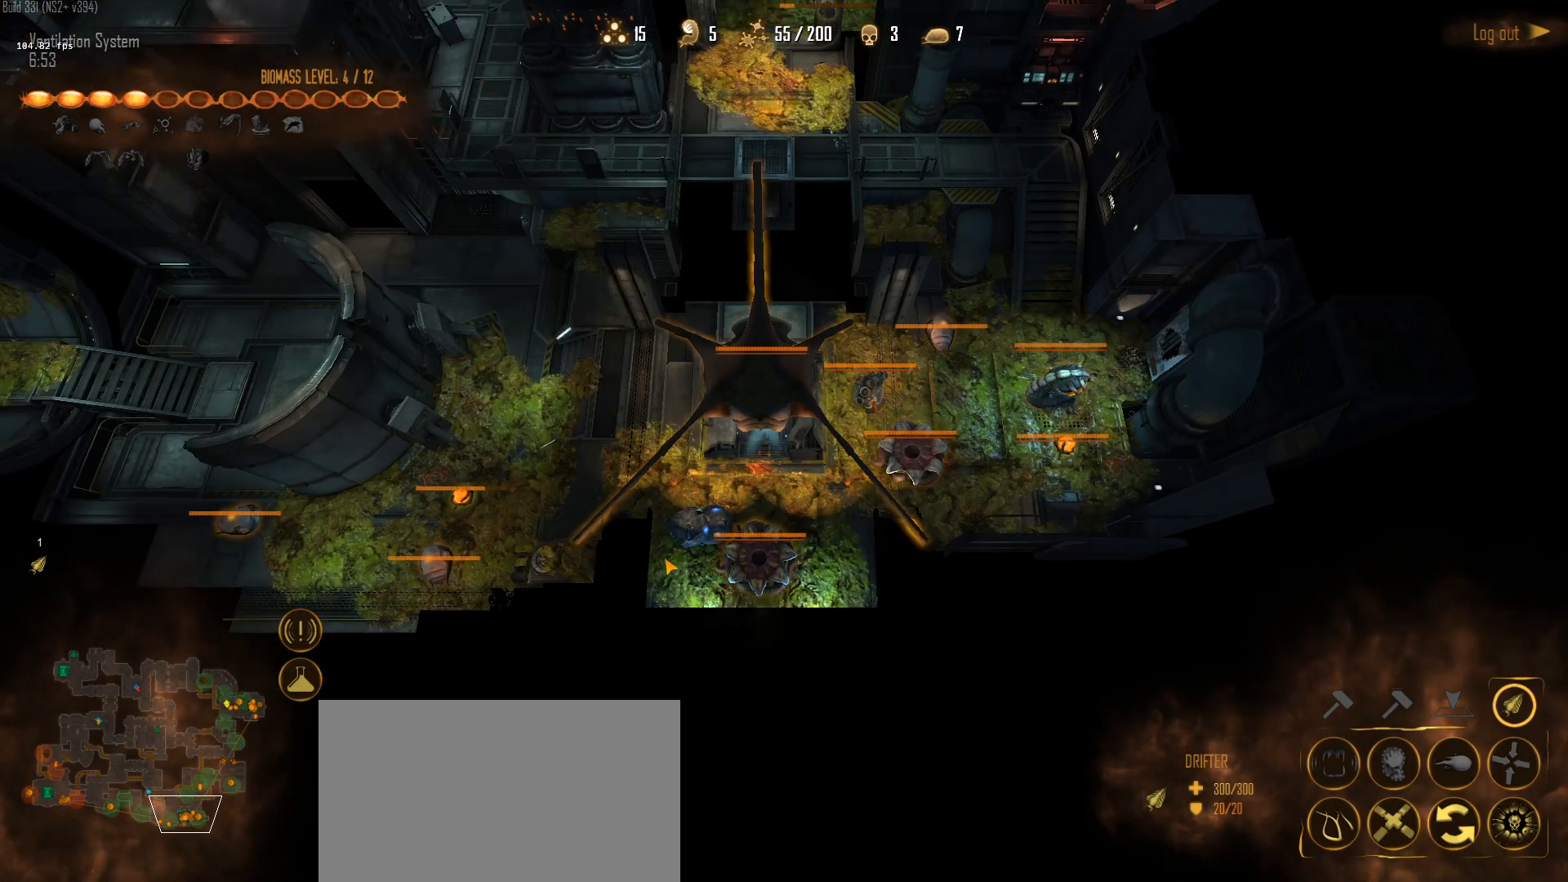
{"keys": ["shift"], "mouse": ["right"], "mouse_move": "right", "events": [[367, "mouse_right", "down"]]}
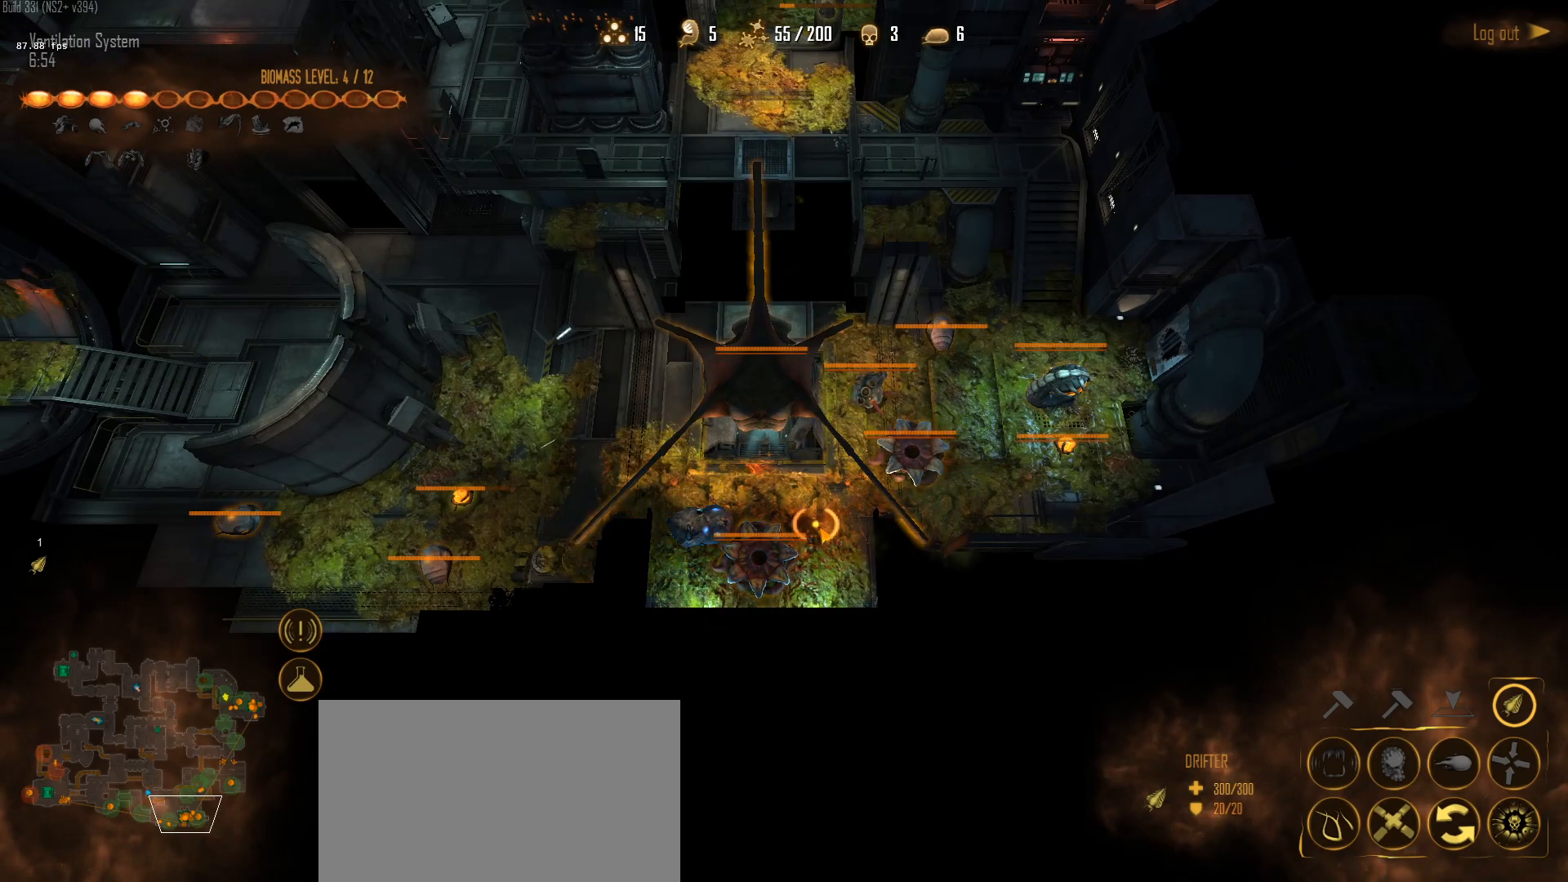
{"keys": [], "mouse": [], "mouse_move": "down-left", "events": [[17, "mouse_right", "up"], [333, "shift", "up"]]}
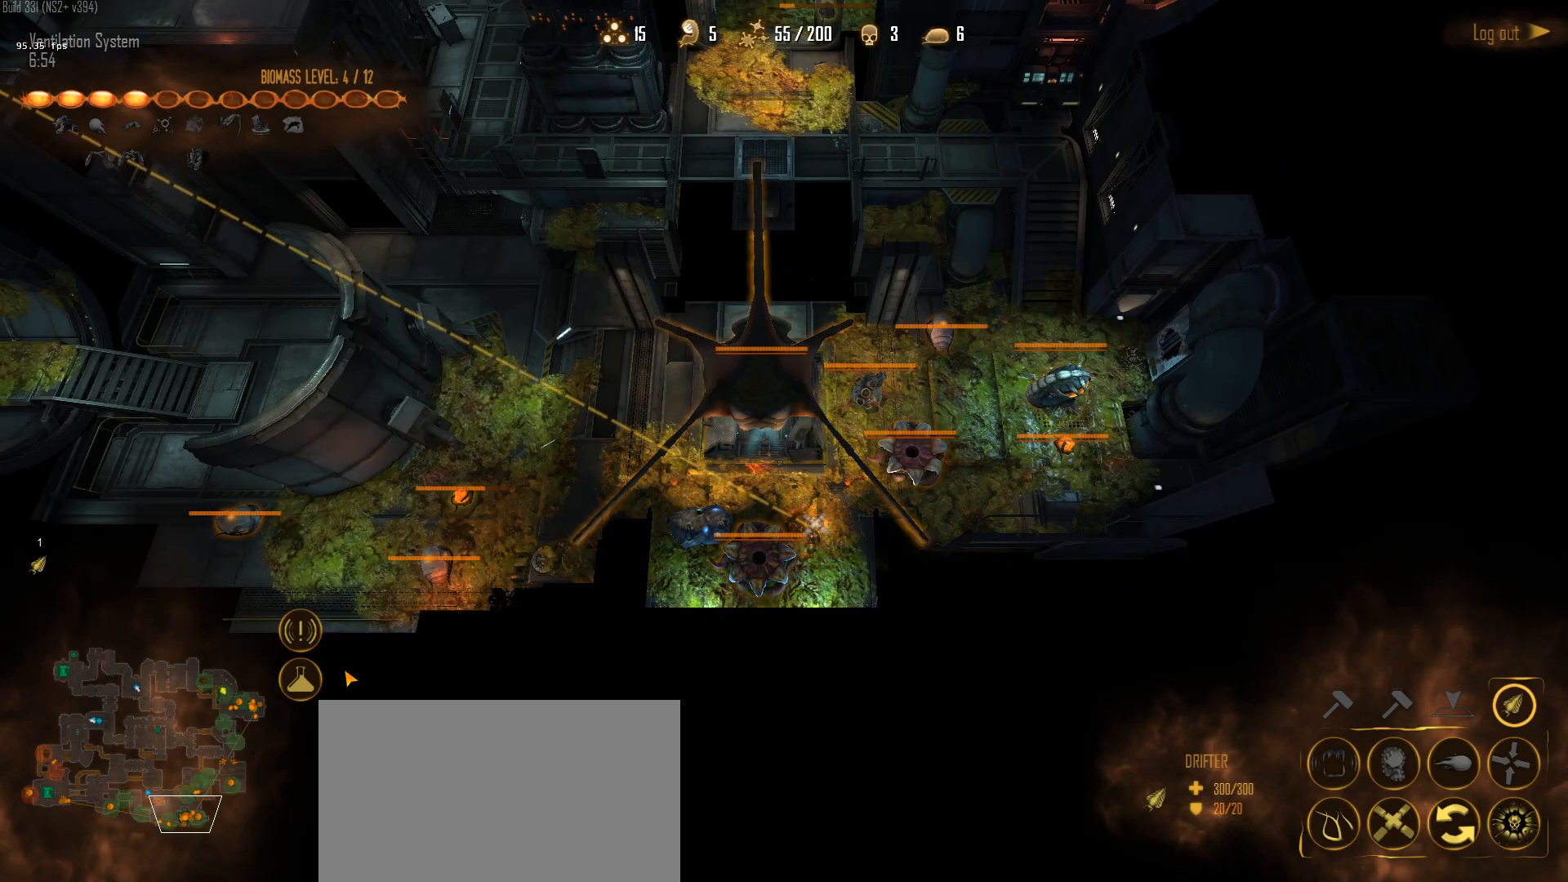
{"keys": [], "mouse": ["left"], "mouse_move": "up-right", "events": [[450, "mouse_left", "down"]]}
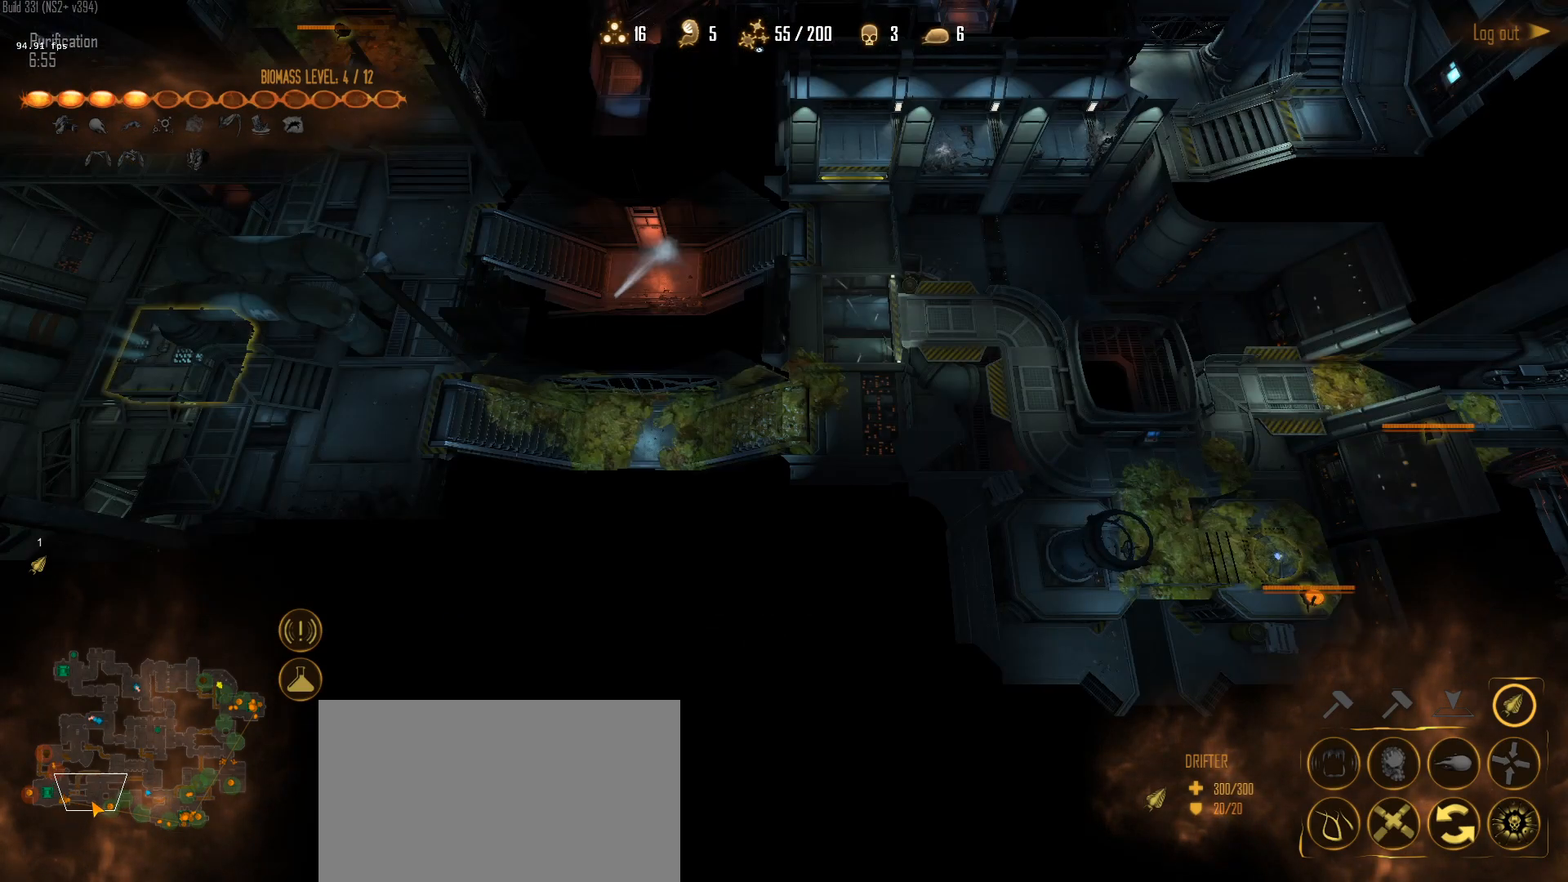
{"keys": [], "mouse": [], "mouse_move": "up-right", "events": [[50, "mouse_left", "up"], [133, "mouse_left", "down"], [283, "mouse_left", "up"], [367, "q", "down"], [467, "q", "up"]]}
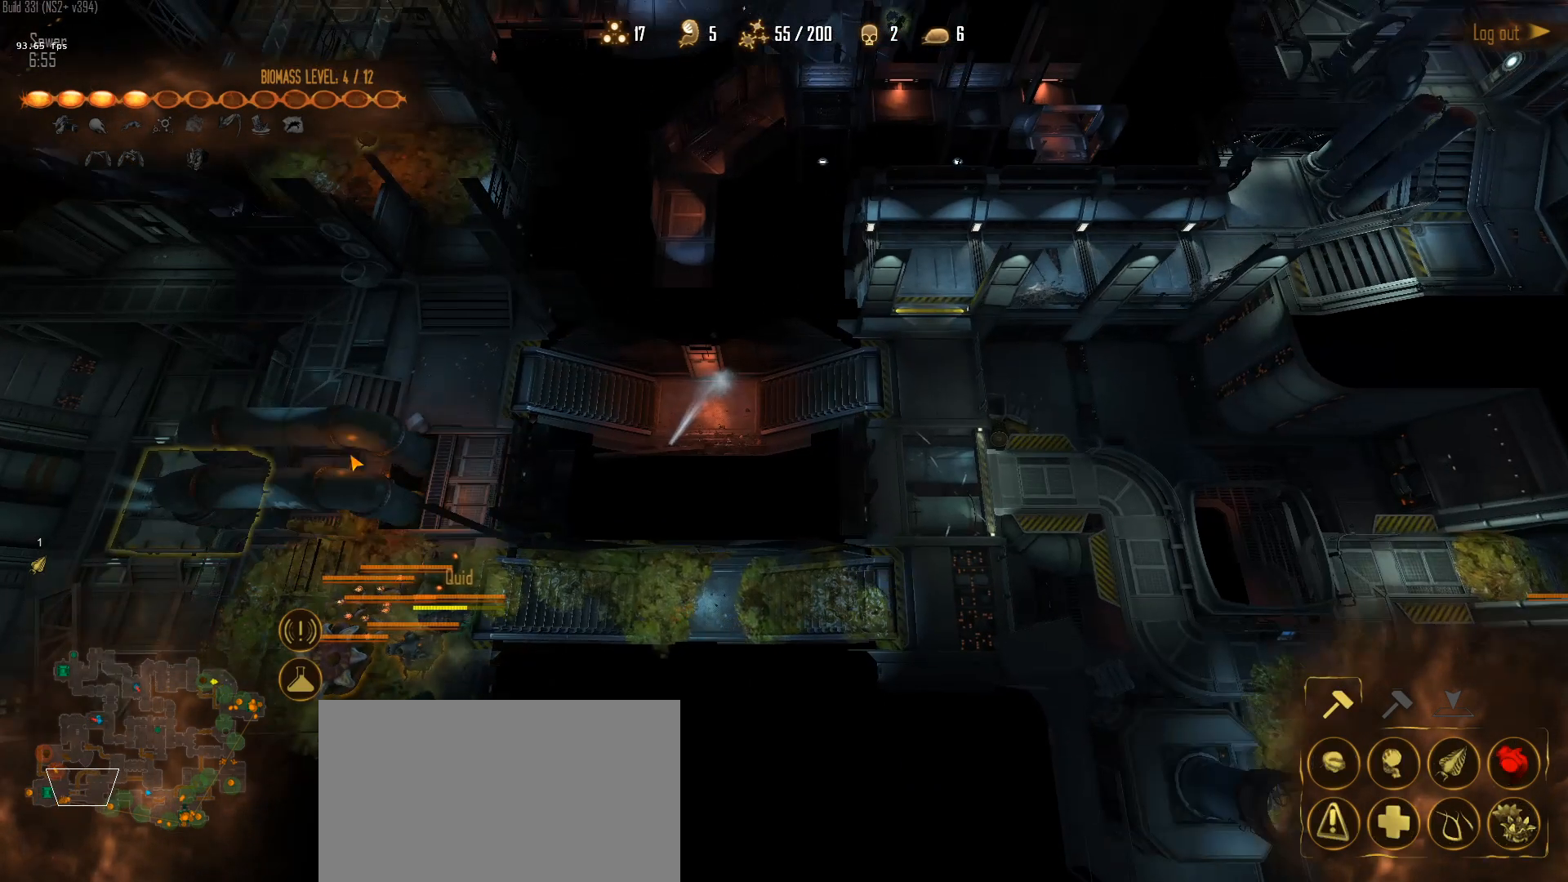
{"keys": [], "mouse": [], "mouse_move": "up-right", "events": [[67, "a", "down"], [150, "mouse_left", "down"], [200, "a", "up"], [250, "mouse_left", "up"], [333, "mouse_left", "down"], [433, "mouse_left", "up"]]}
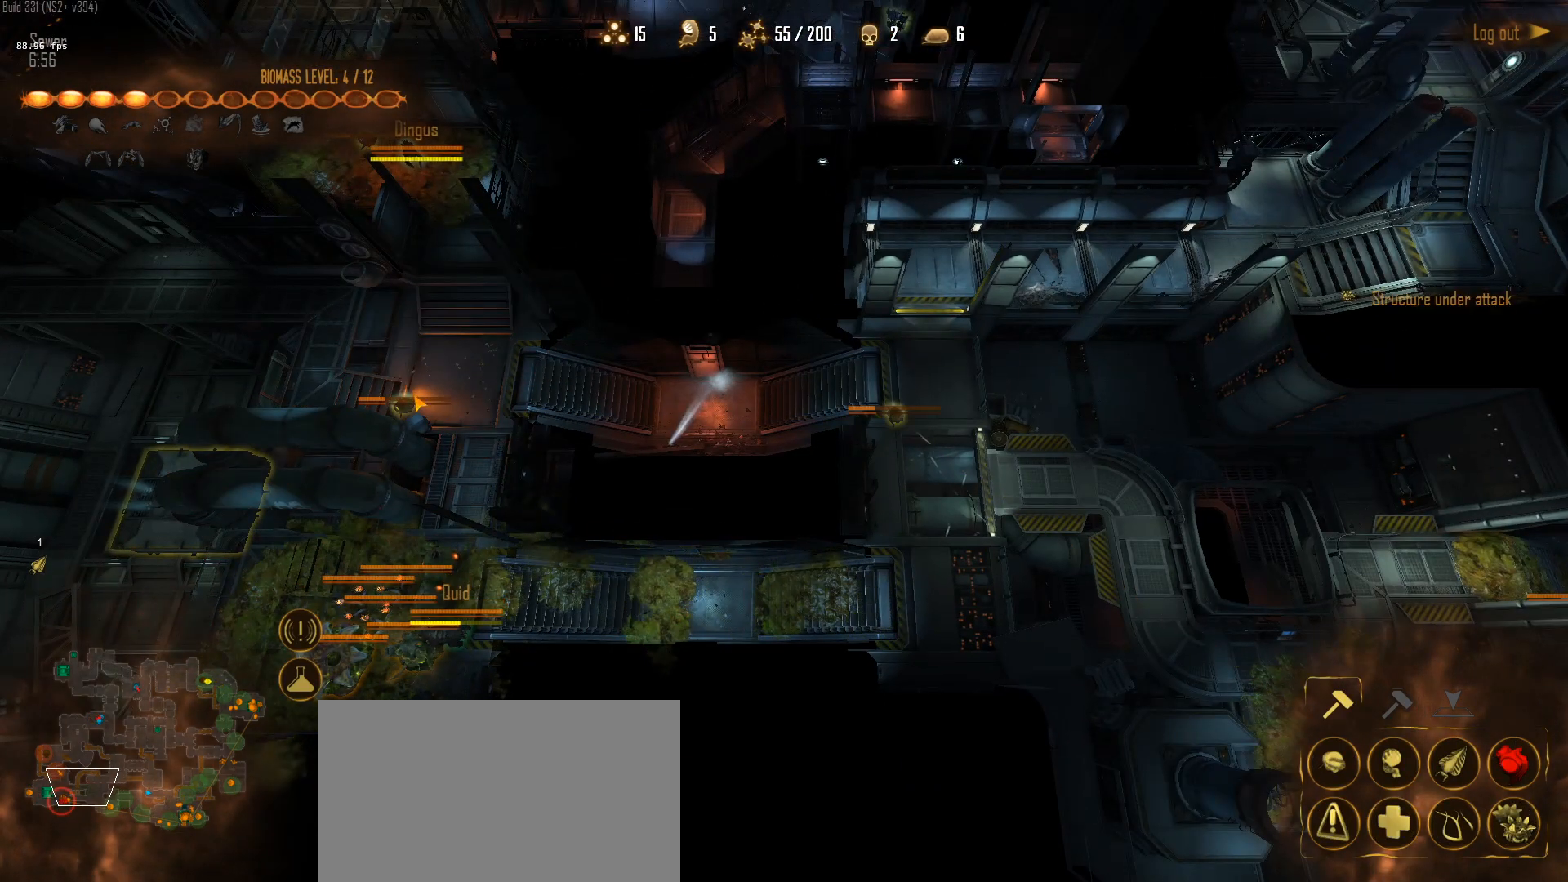
{"keys": [], "mouse": [], "mouse_move": "still", "events": []}
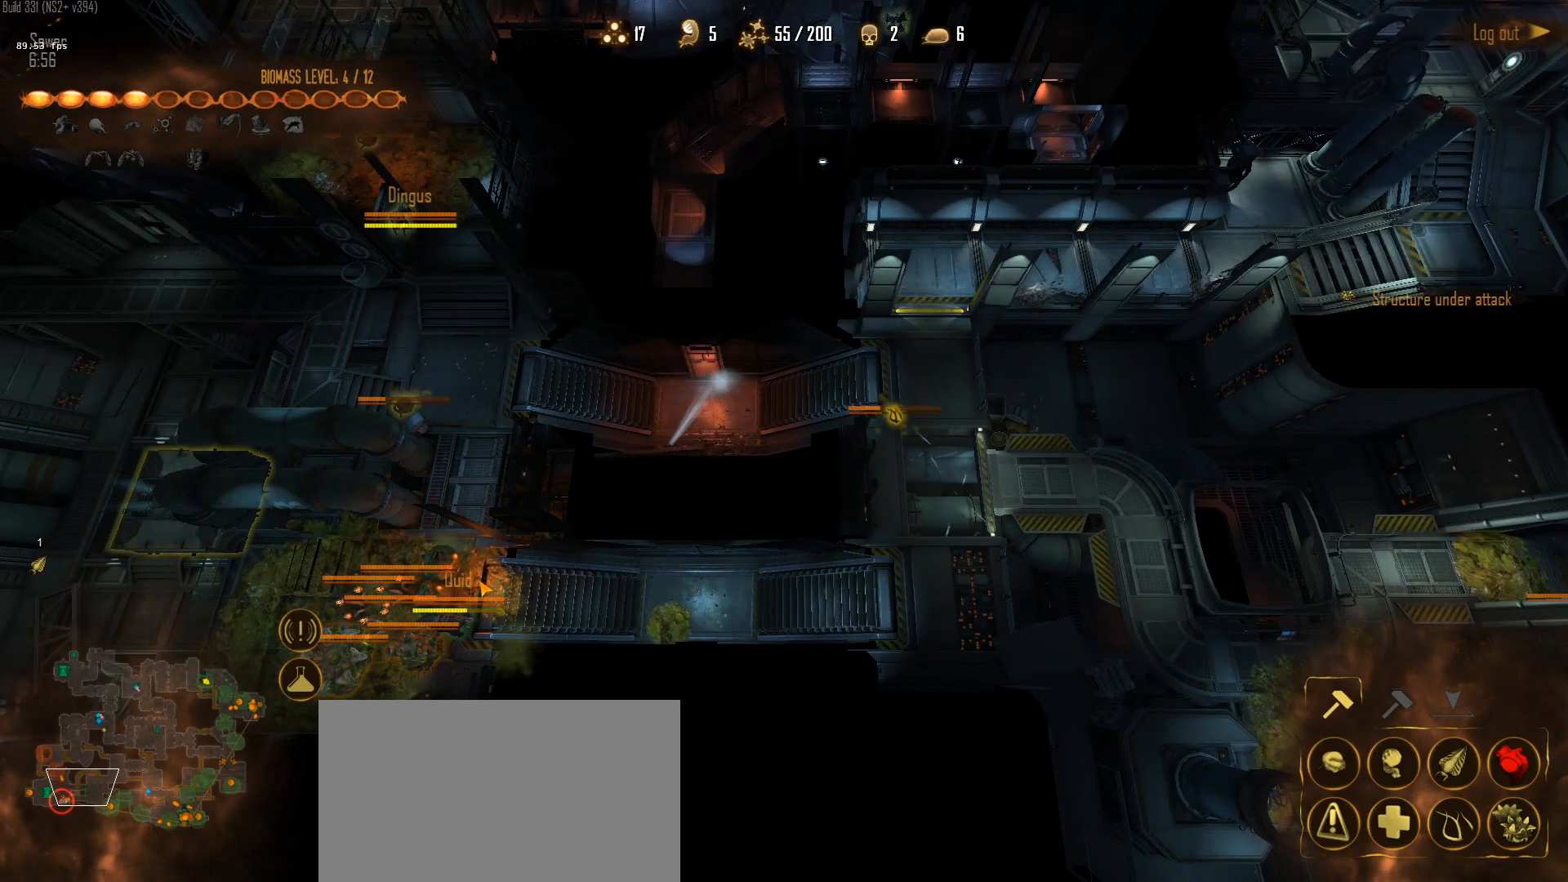
{"keys": [], "mouse": [], "mouse_move": "left", "events": []}
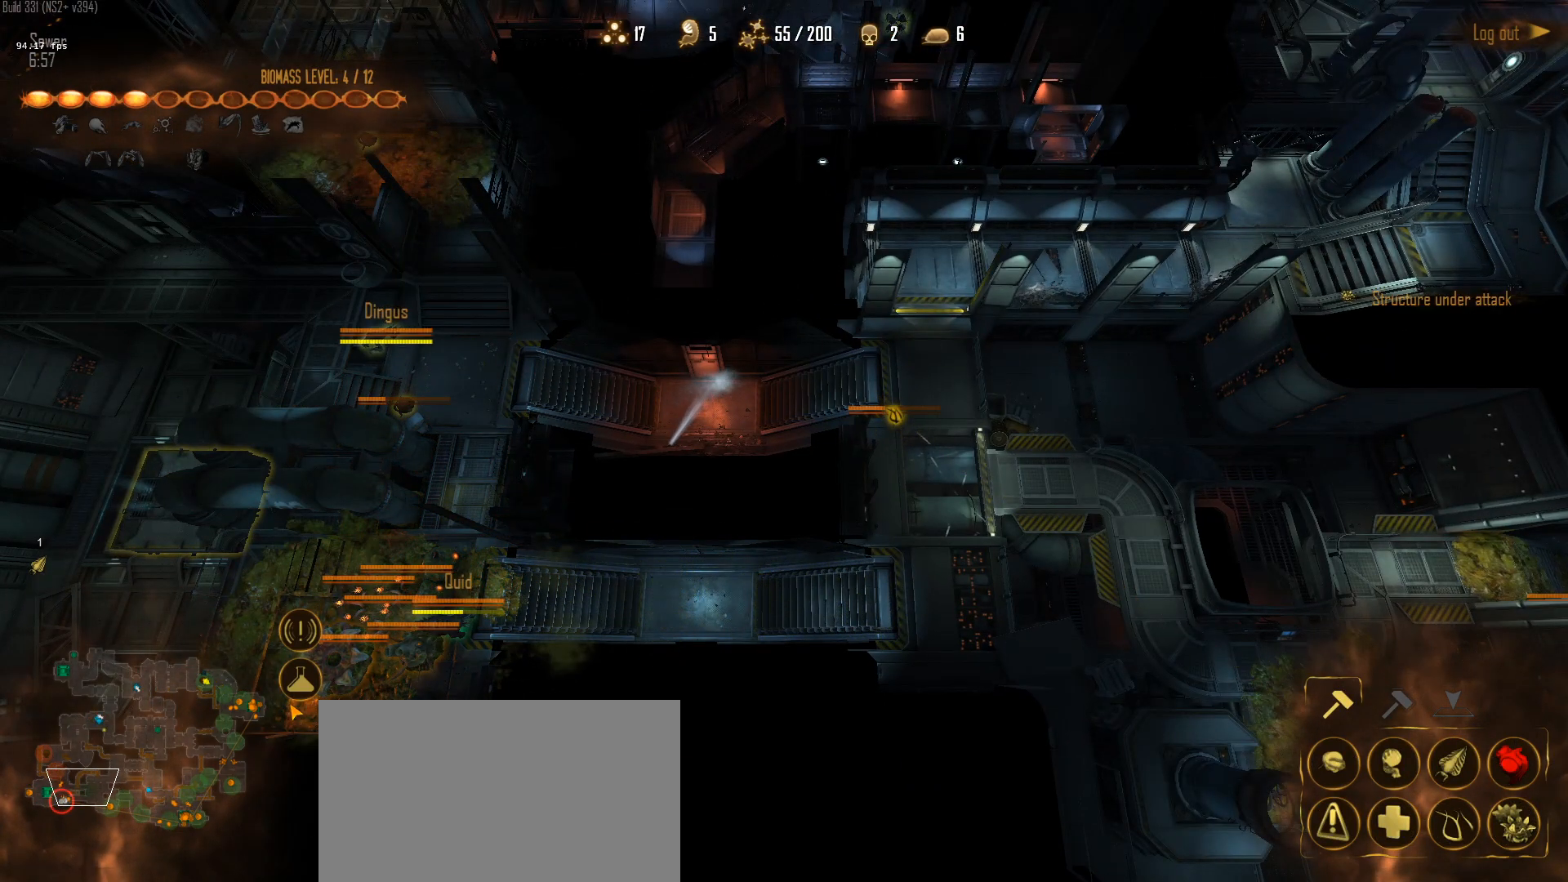
{"keys": [], "mouse": [], "mouse_move": "up-right", "events": []}
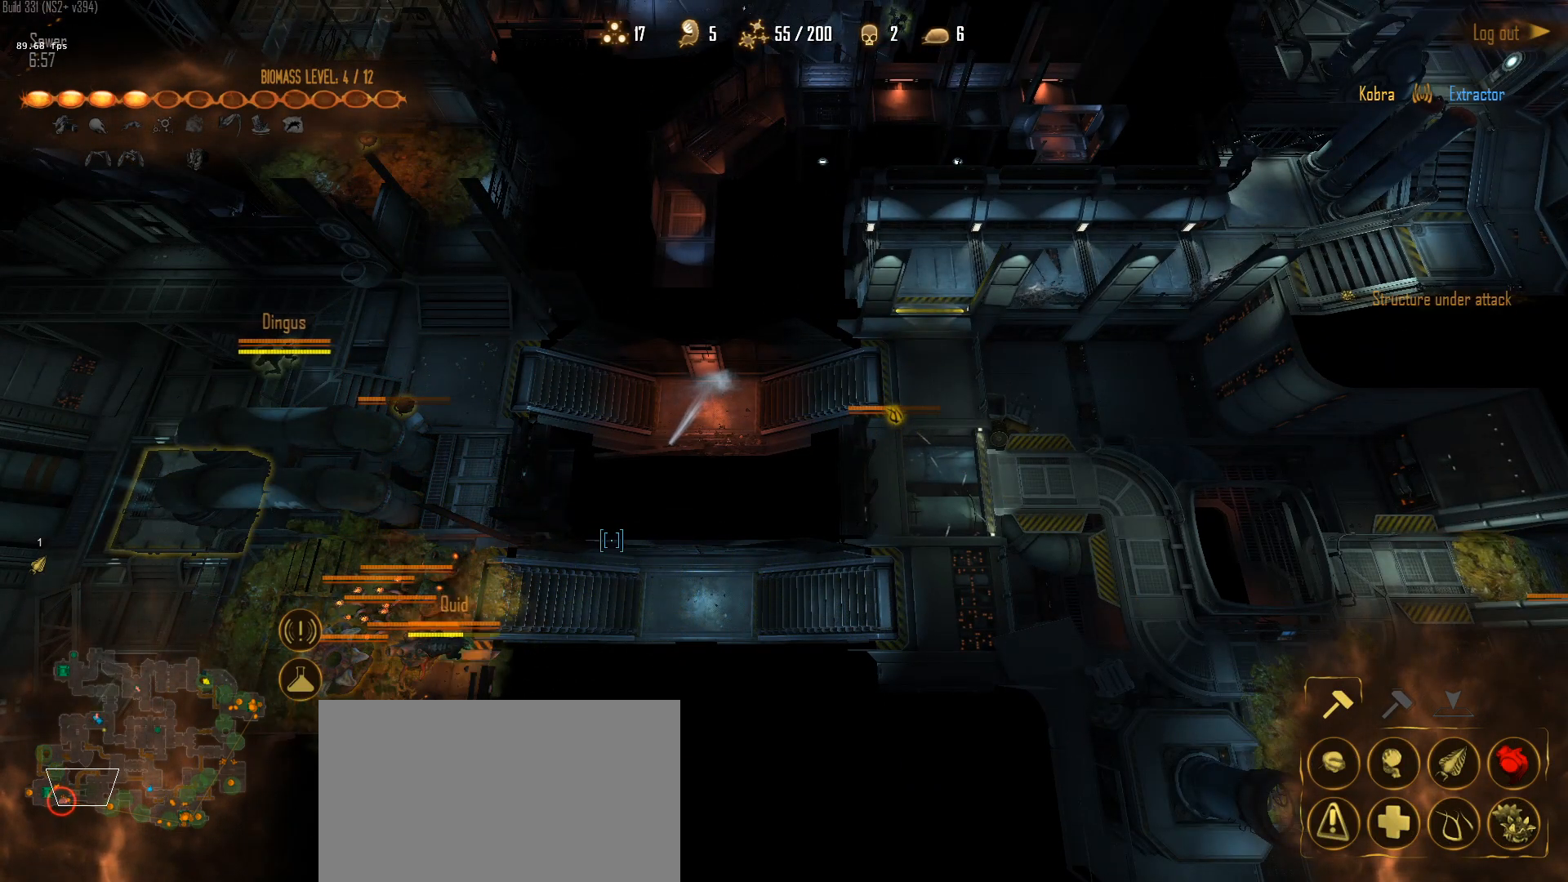
{"keys": [], "mouse": [], "mouse_move": "down-left", "events": []}